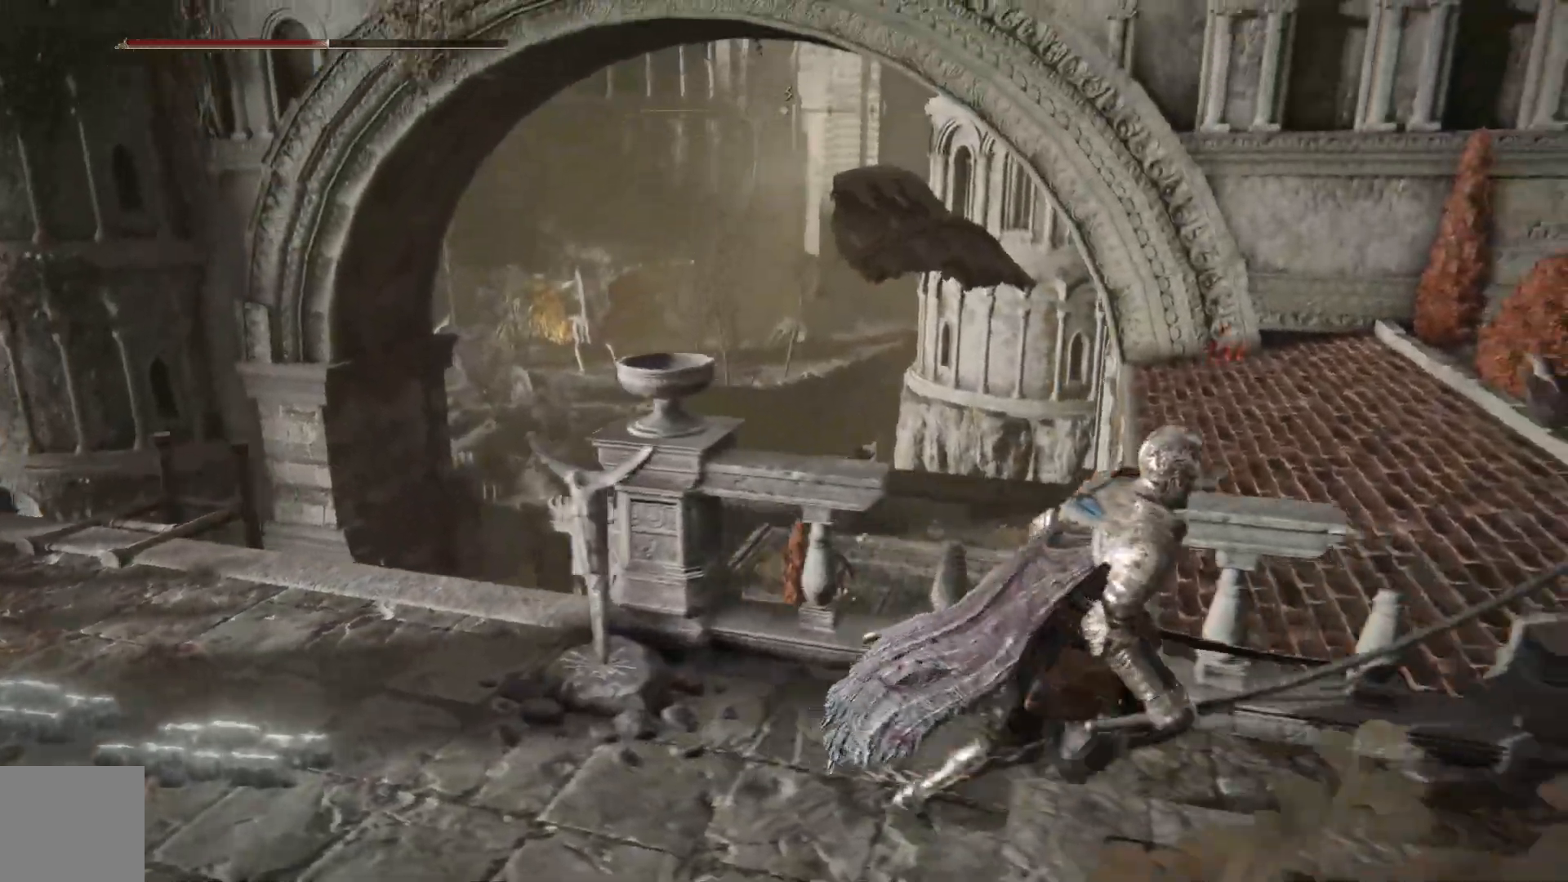
Gameplay with a controller (Xbox layout); each line is a JSON object with the inputs held at the frame after it (dt_ms = milliseconds from this image to that frame). "events" lists button and stick changes between this image and that frame as [ms after this image, input, new state], when the widget could be followed in between.
{"dt_ms": 500, "buttons": ["A"], "left_stick": "up-right", "right_stick": "center", "events": [[100, "right_stick", "left"], [267, "right_stick", "center"], [300, "left_stick", "up-right"], [383, "A", "down"]]}
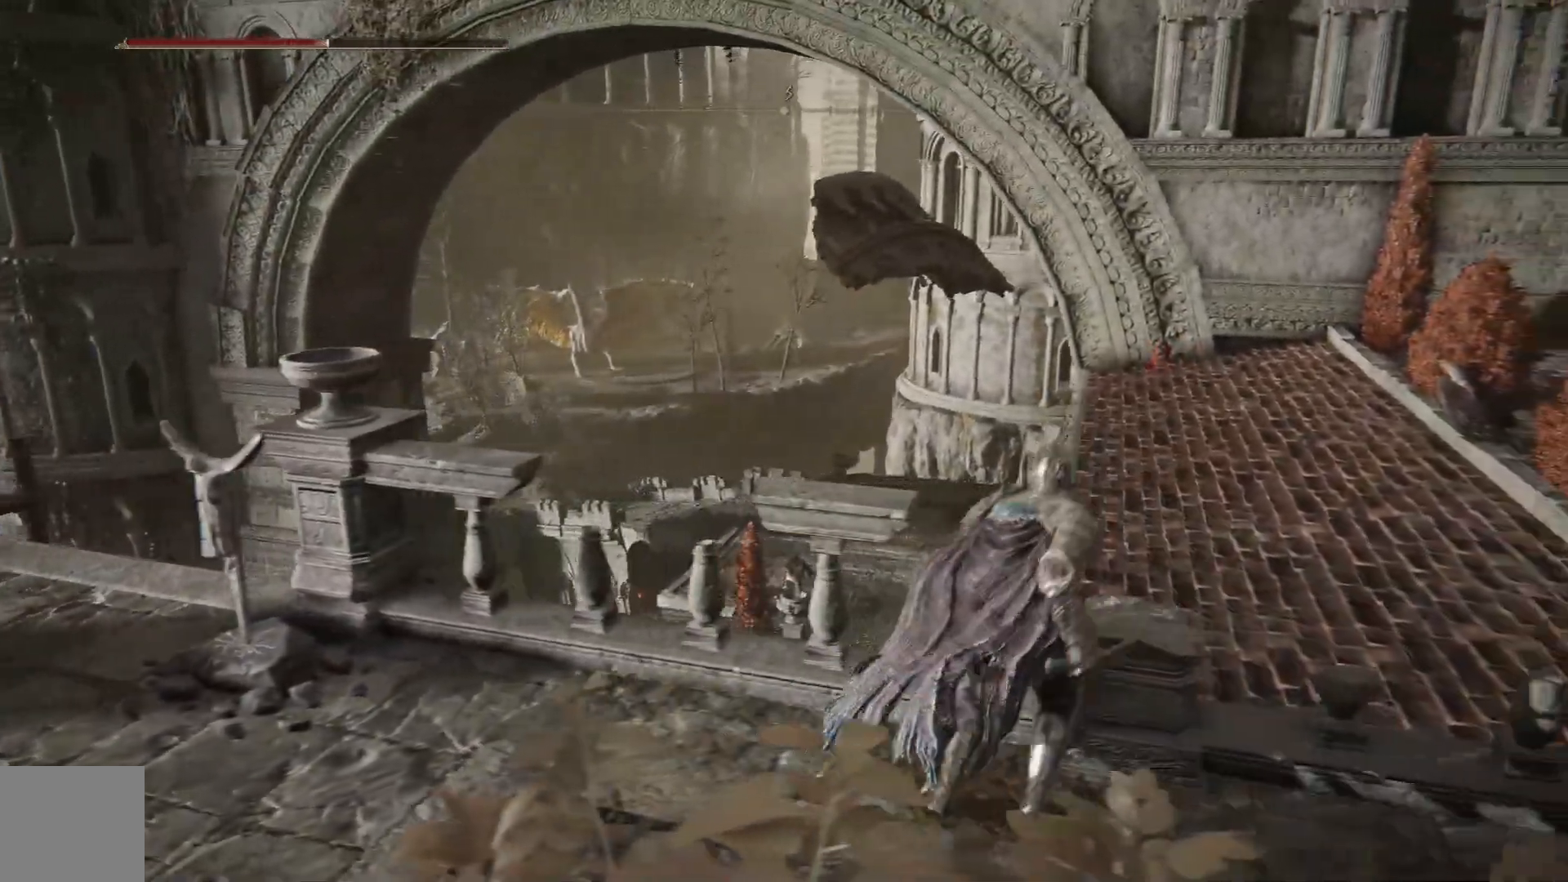
{"dt_ms": 500, "buttons": [], "left_stick": "up-right", "right_stick": "center", "events": [[317, "A", "up"]]}
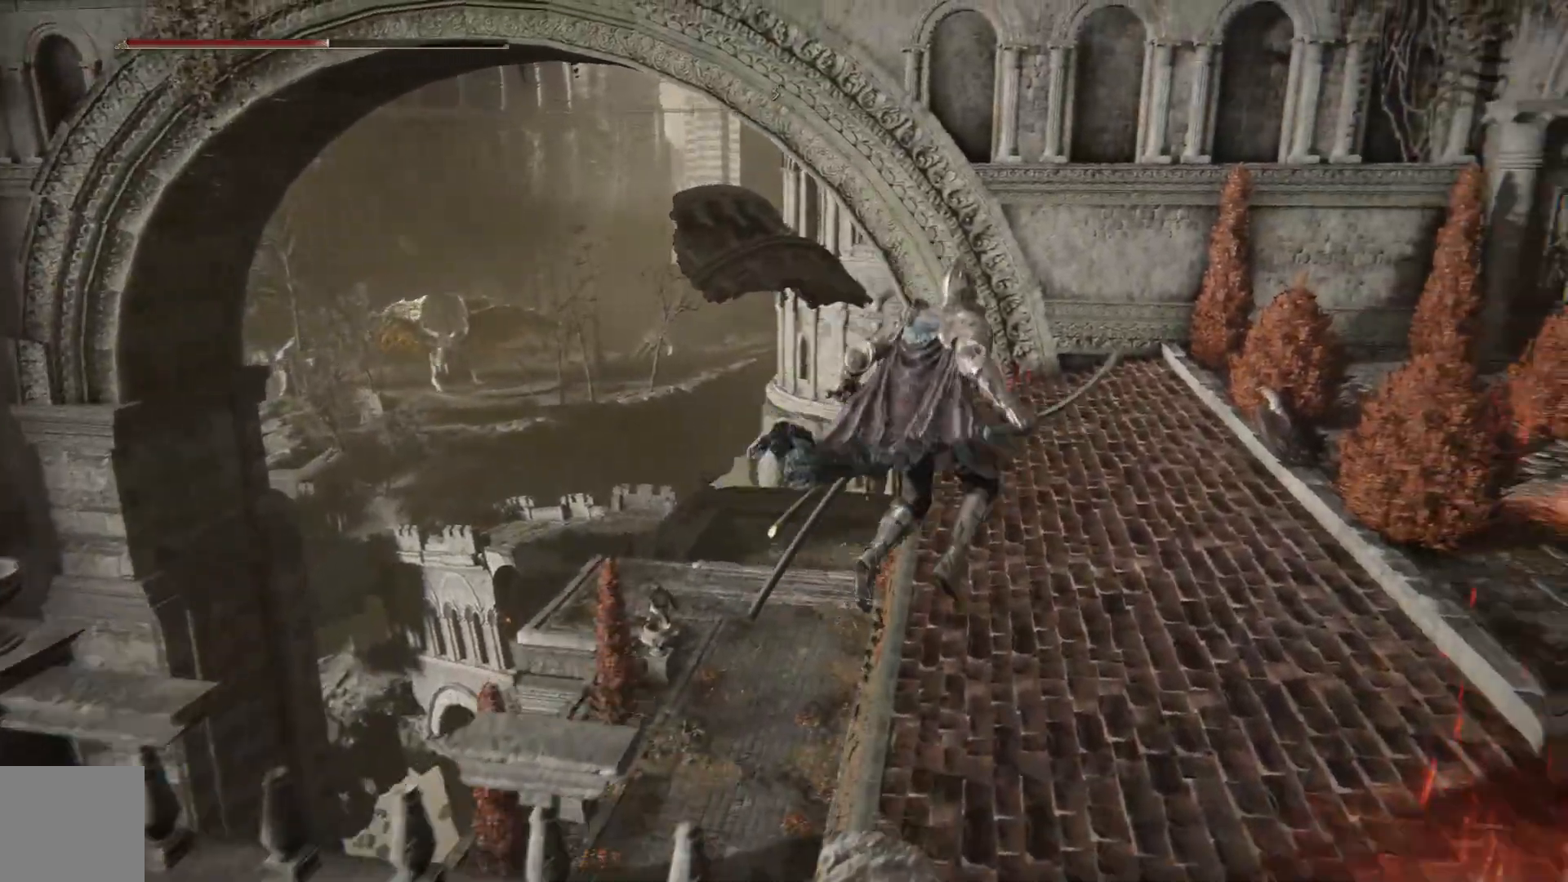
{"dt_ms": 500, "buttons": [], "left_stick": "up-right", "right_stick": "center", "events": []}
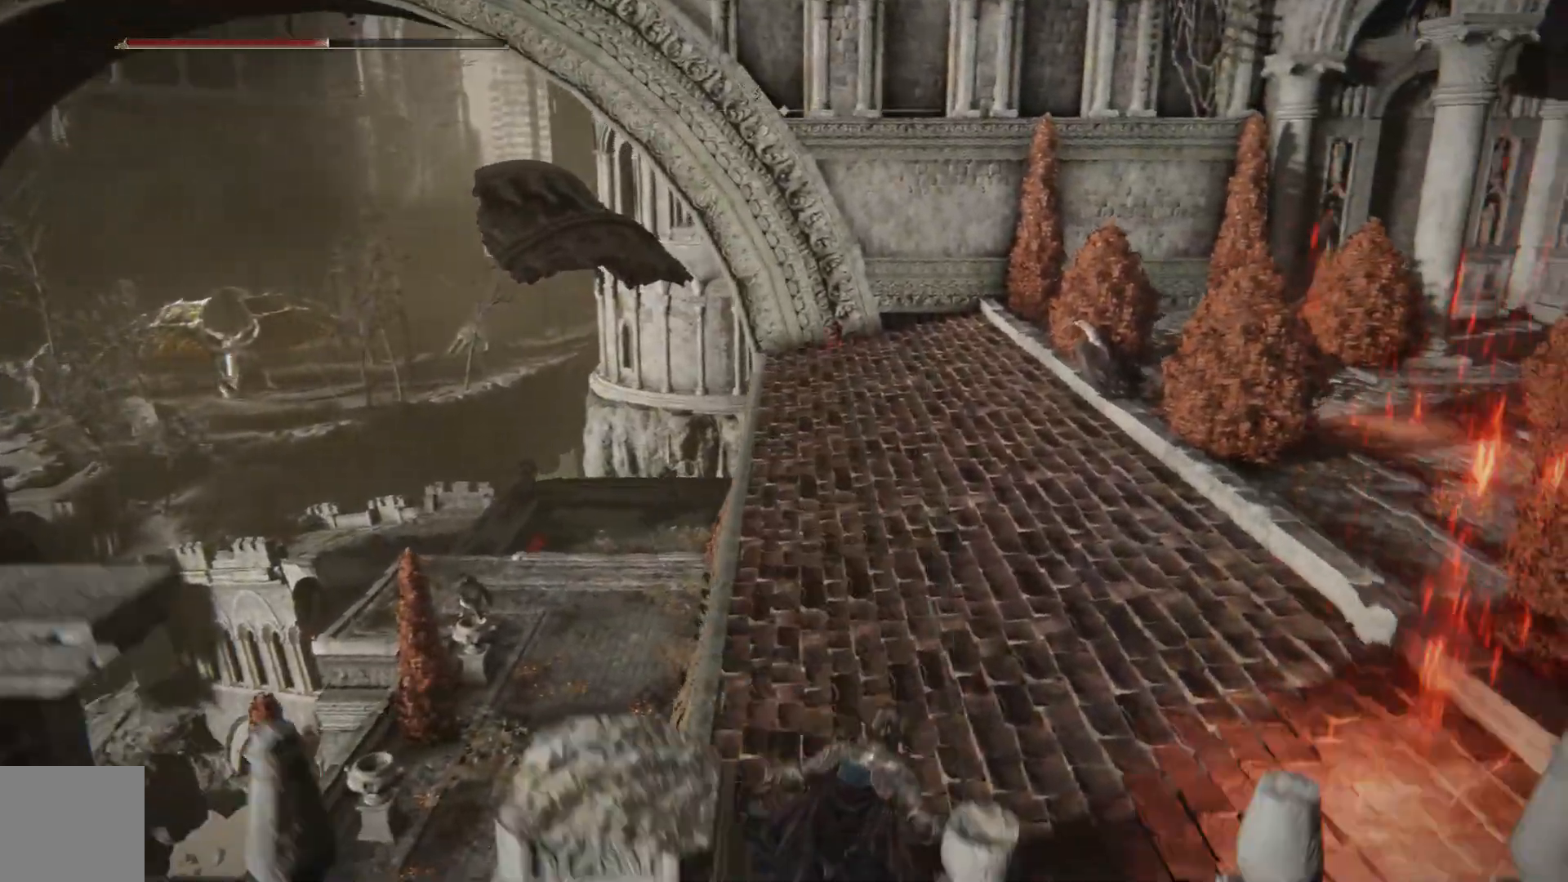
{"dt_ms": 500, "buttons": [], "left_stick": "up", "right_stick": "center", "events": [[450, "left_stick", "up"]]}
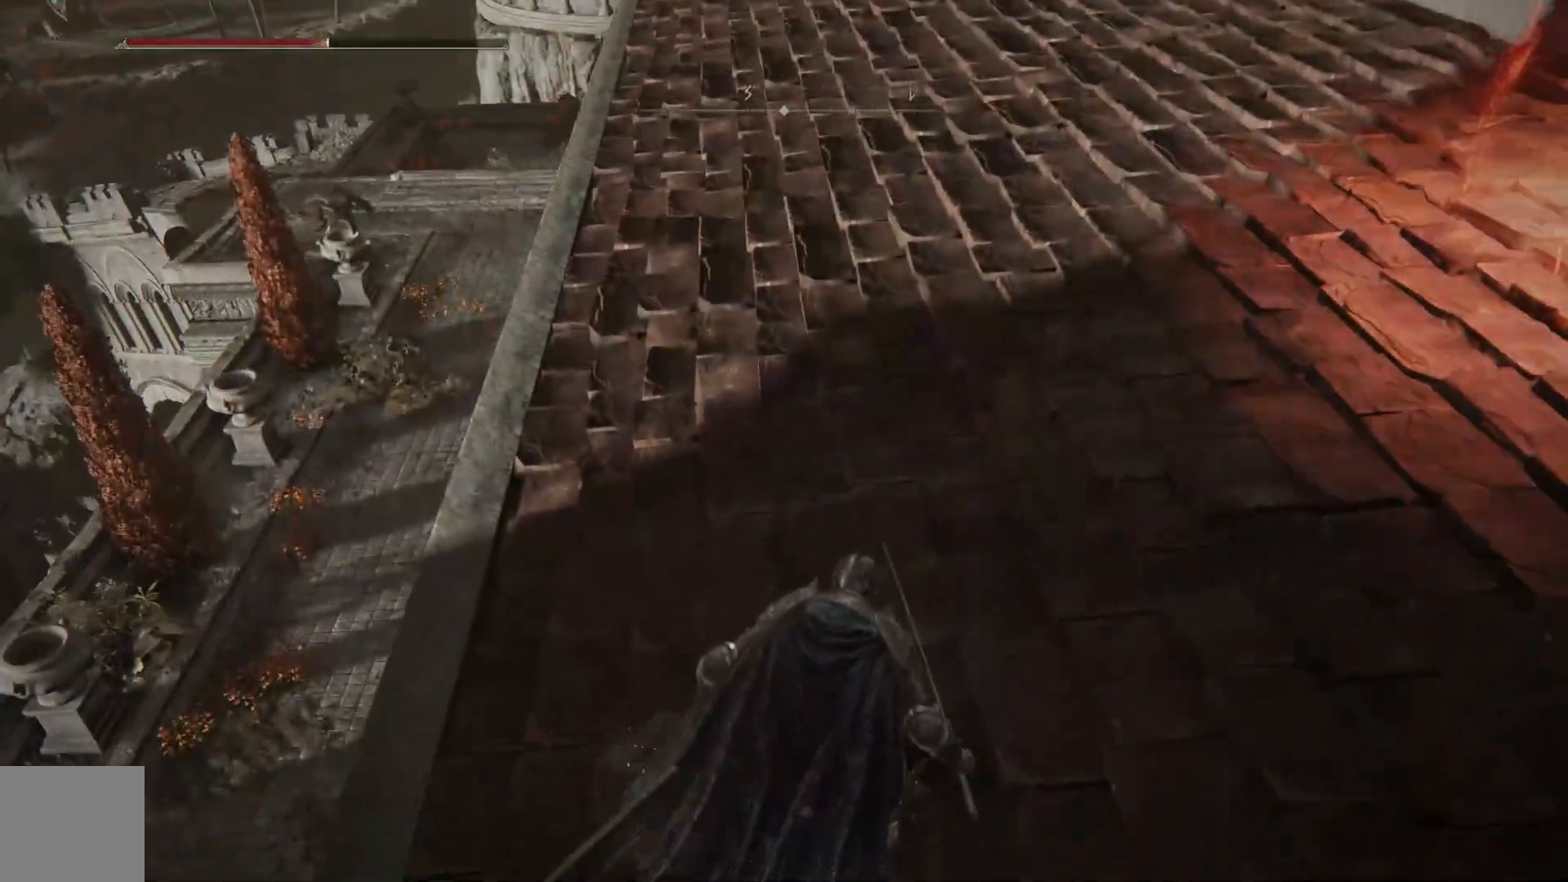
{"dt_ms": 500, "buttons": [], "left_stick": "up", "right_stick": "center", "events": [[233, "B", "down"], [367, "B", "up"]]}
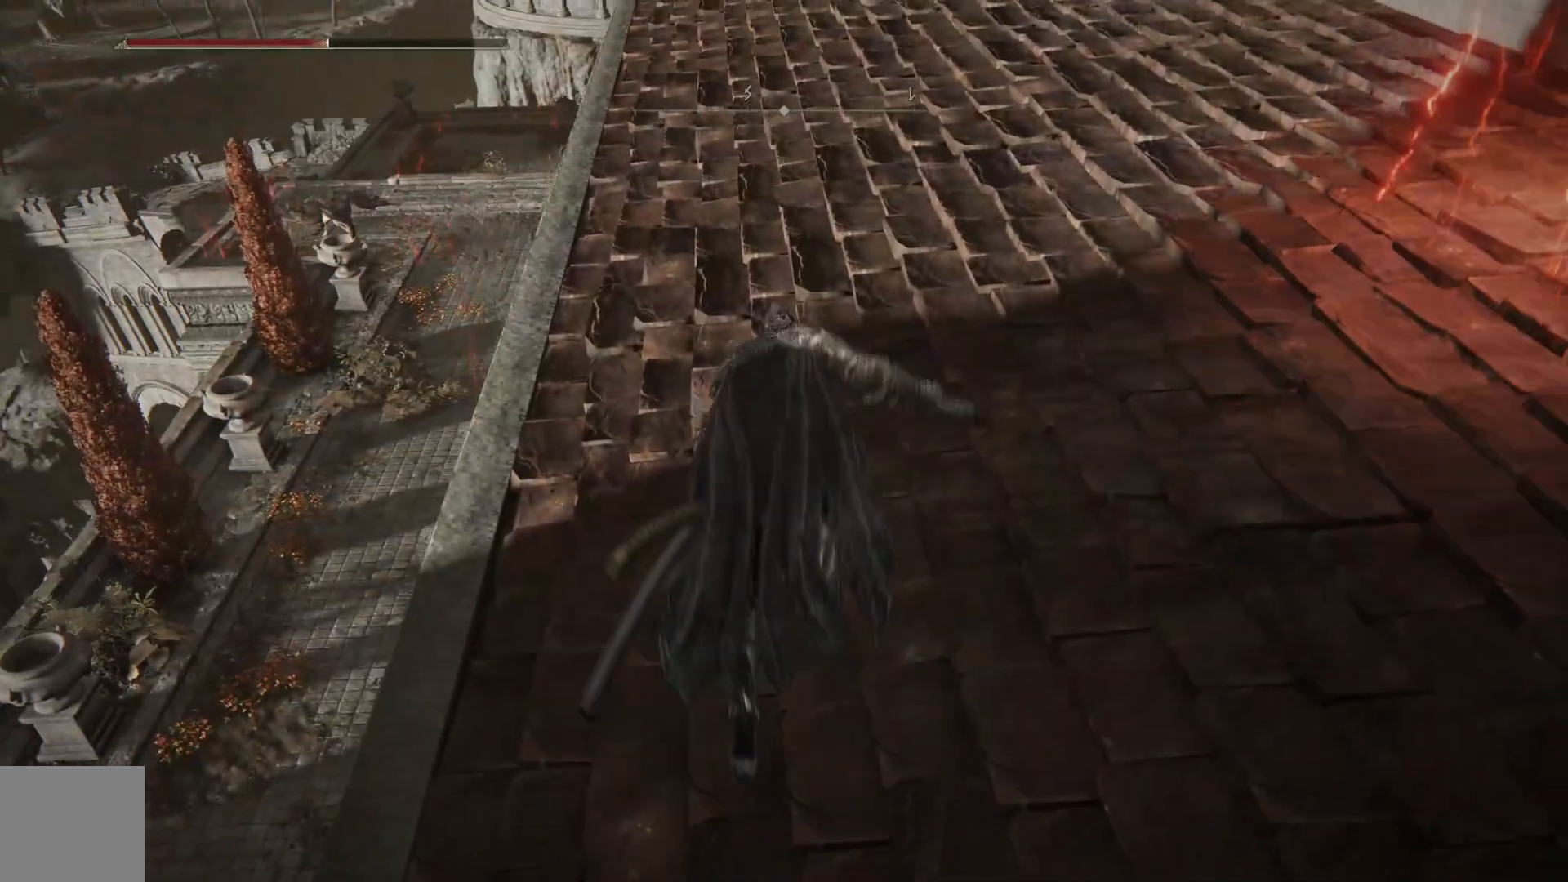
{"dt_ms": 500, "buttons": [], "left_stick": "up", "right_stick": "right", "events": [[150, "right_stick", "right"]]}
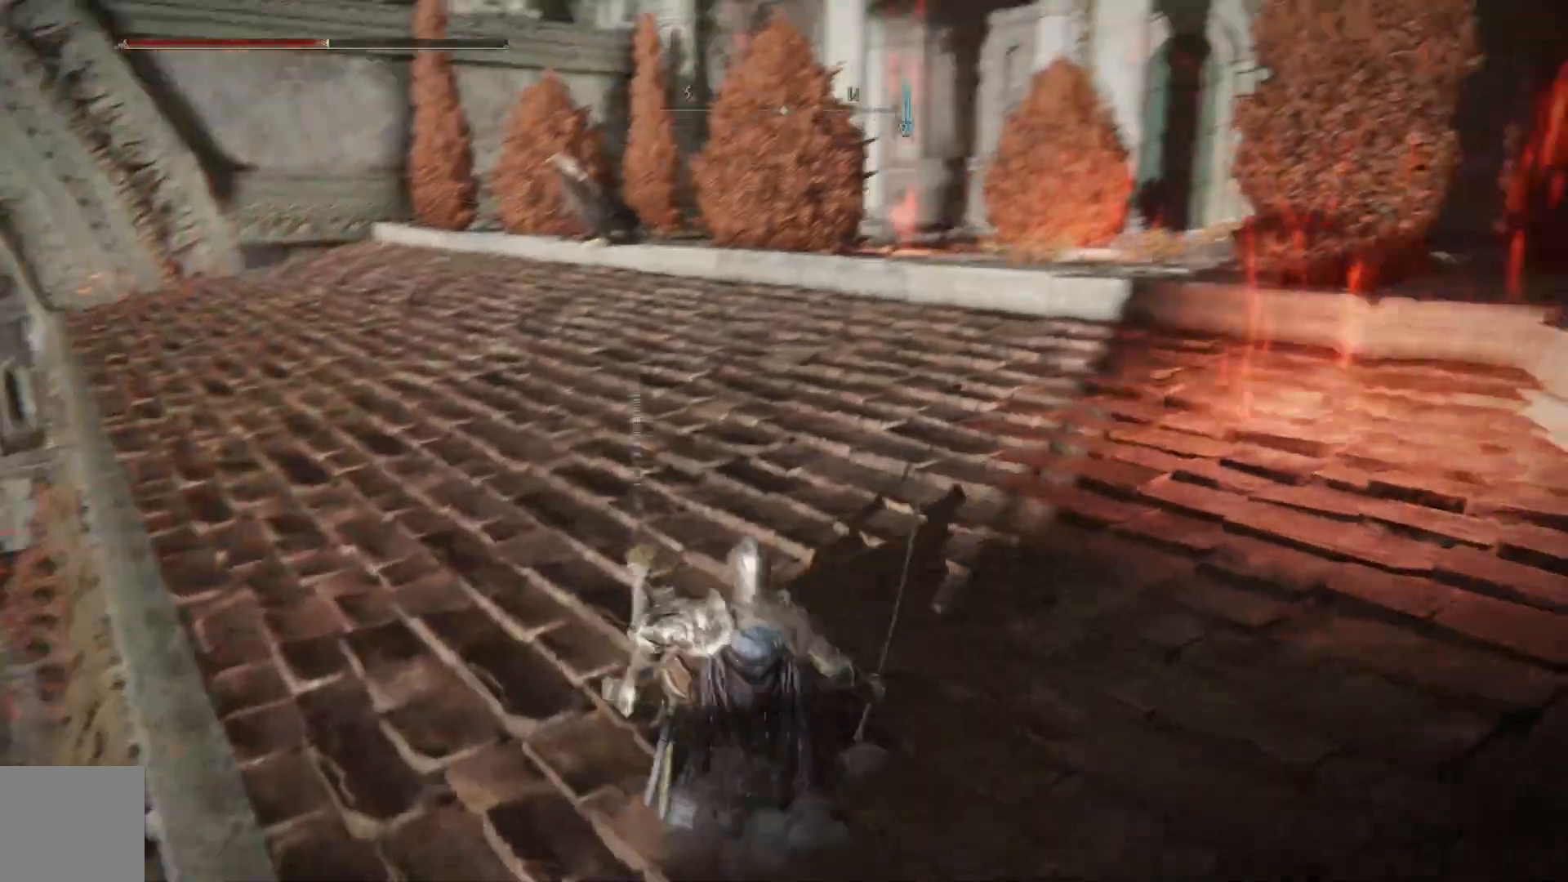
{"dt_ms": 500, "buttons": [], "left_stick": "up", "right_stick": "center", "events": [[67, "right_stick", "center"]]}
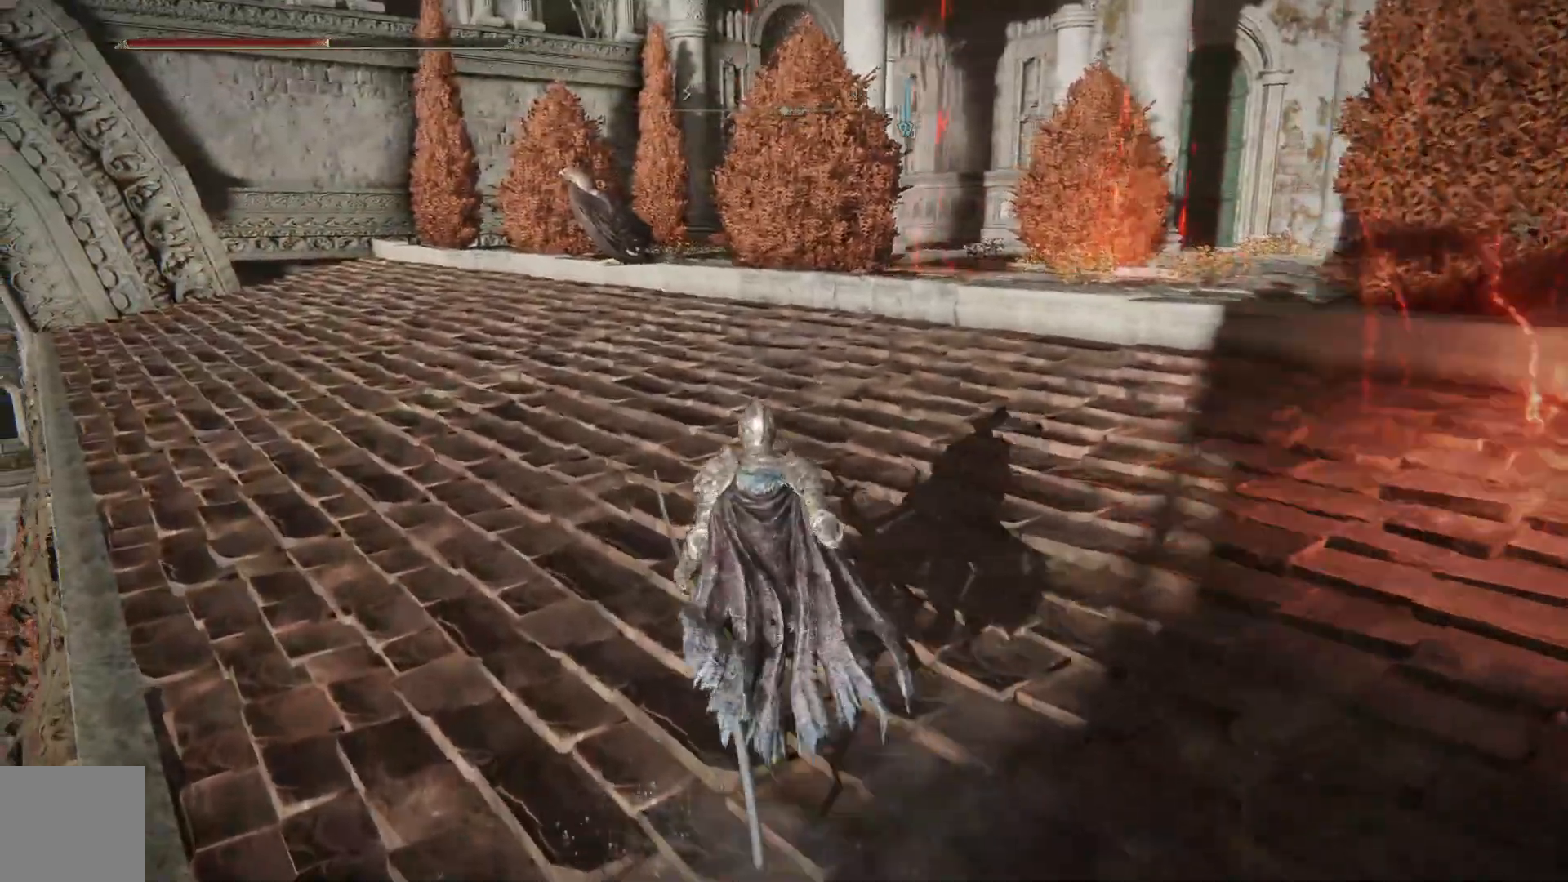
{"dt_ms": 500, "buttons": [], "left_stick": "up", "right_stick": "center", "events": []}
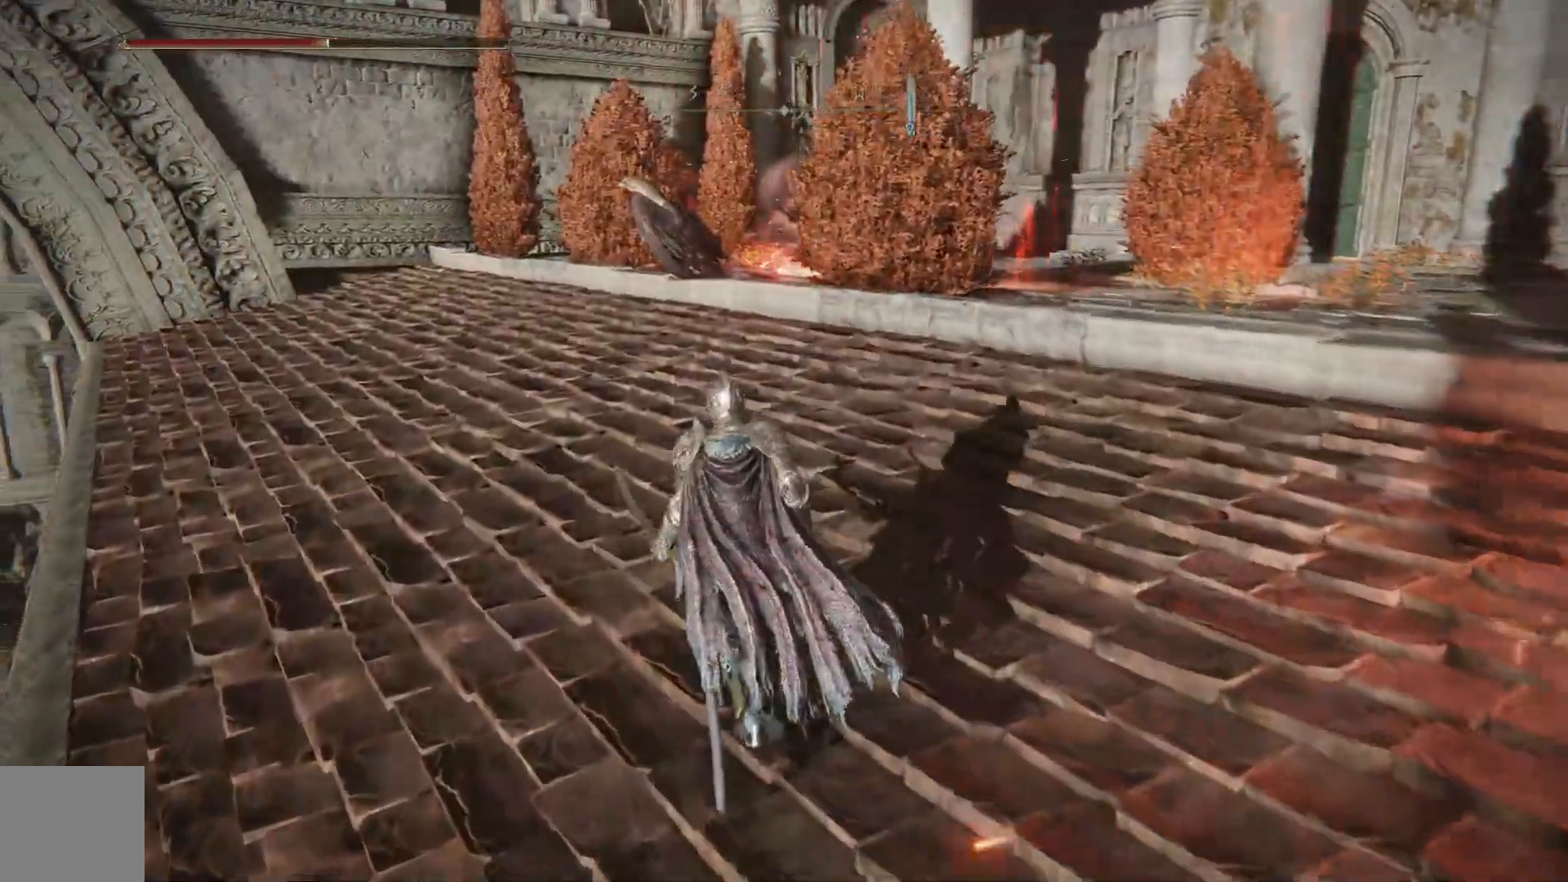
{"dt_ms": 500, "buttons": ["B"], "left_stick": "up", "right_stick": "center", "events": [[100, "B", "down"]]}
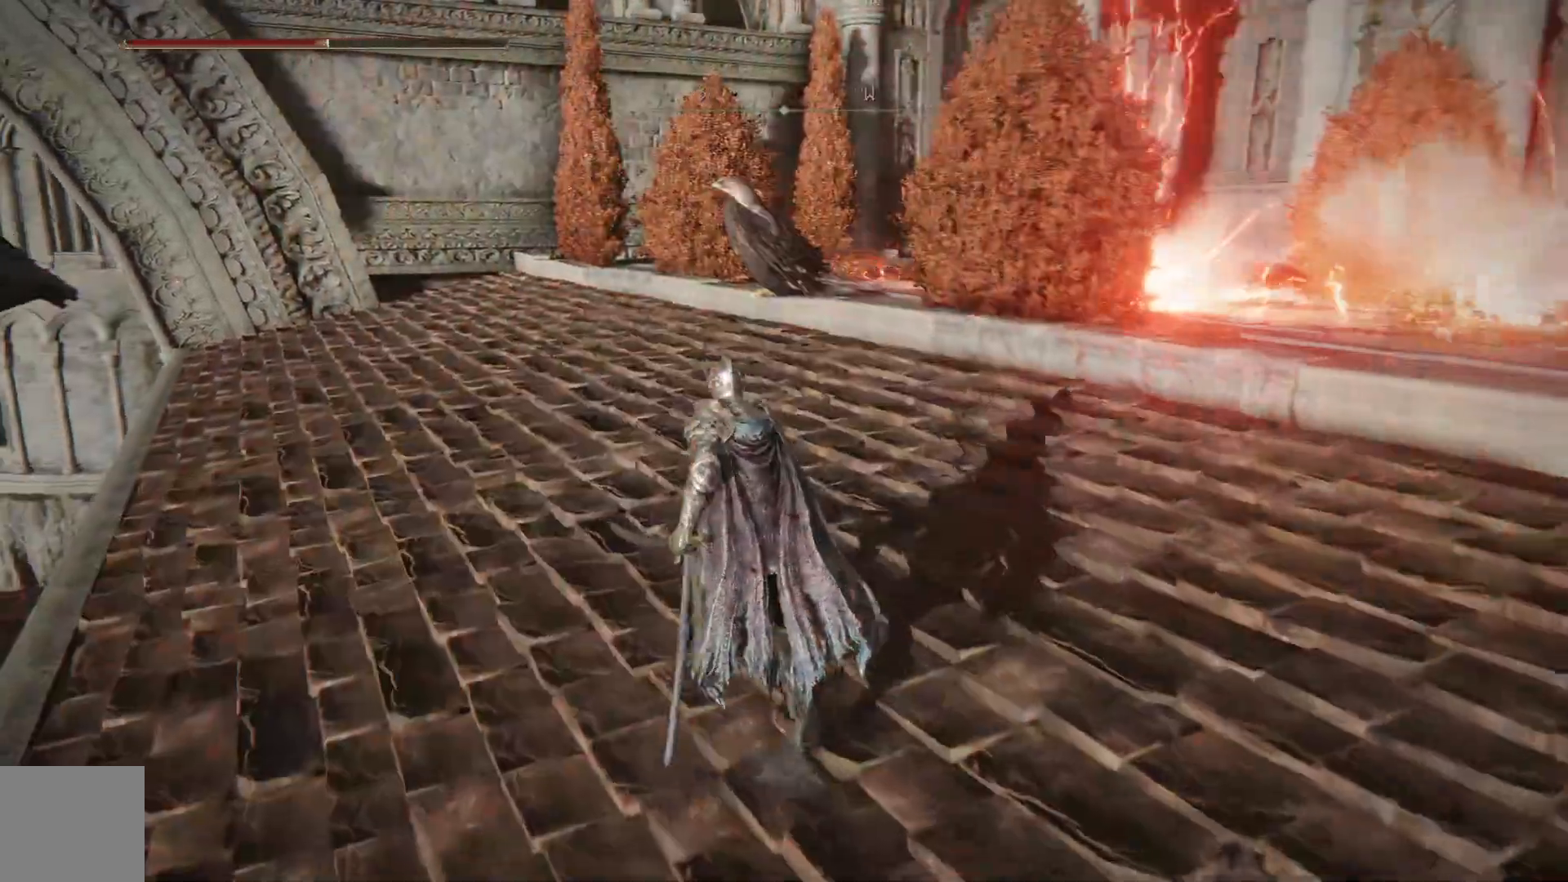
{"dt_ms": 500, "buttons": ["B"], "left_stick": "up", "right_stick": "center"}
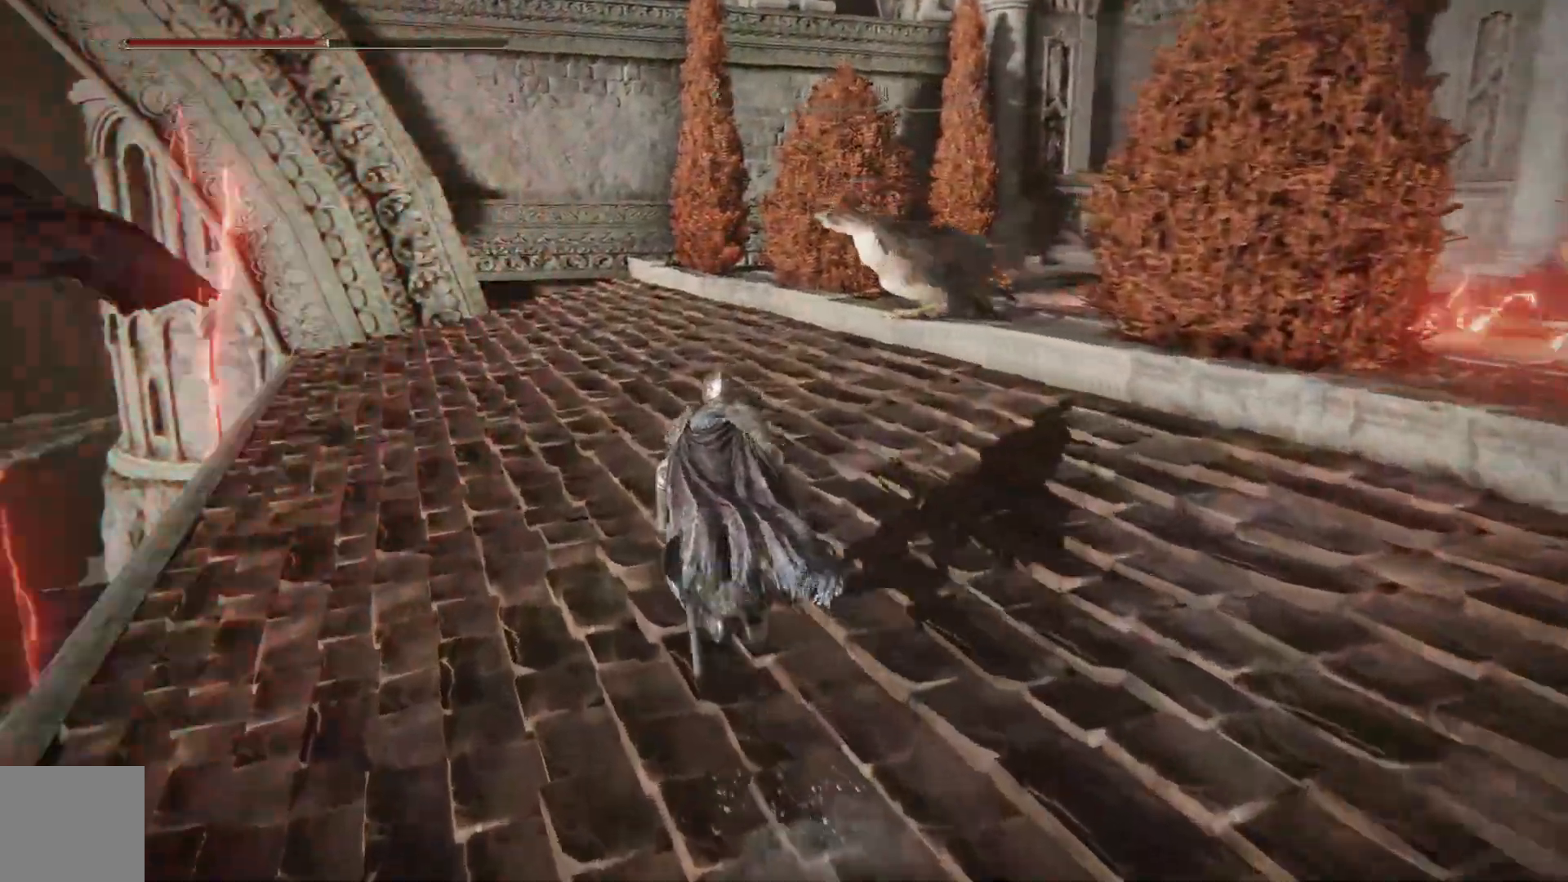
{"dt_ms": 500, "buttons": ["B"], "left_stick": "up", "right_stick": "center", "events": []}
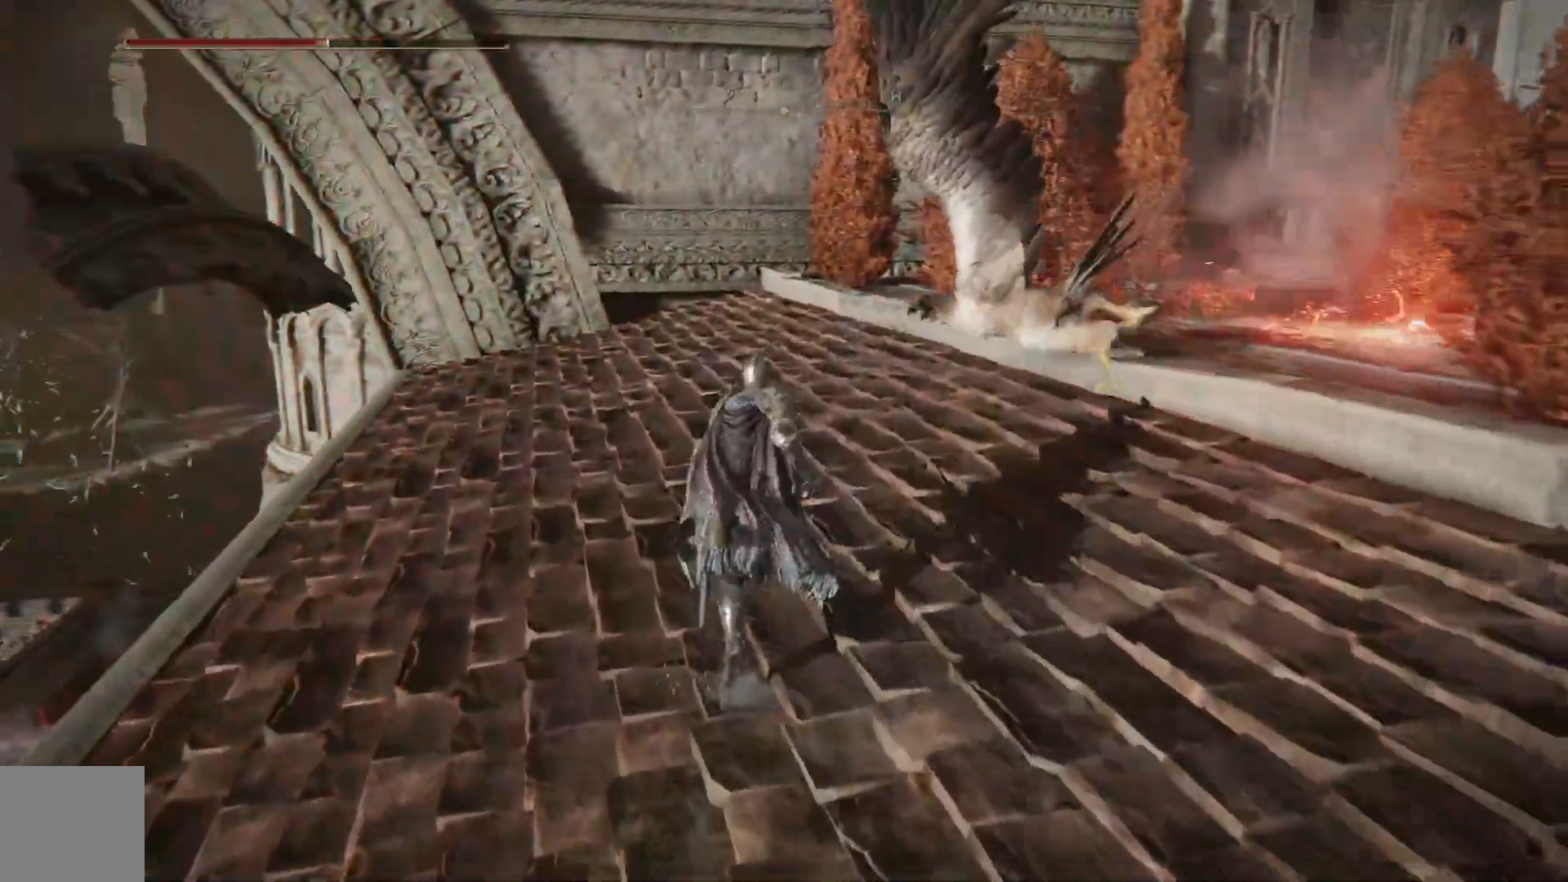
{"dt_ms": 500, "buttons": [], "left_stick": "up", "right_stick": "center"}
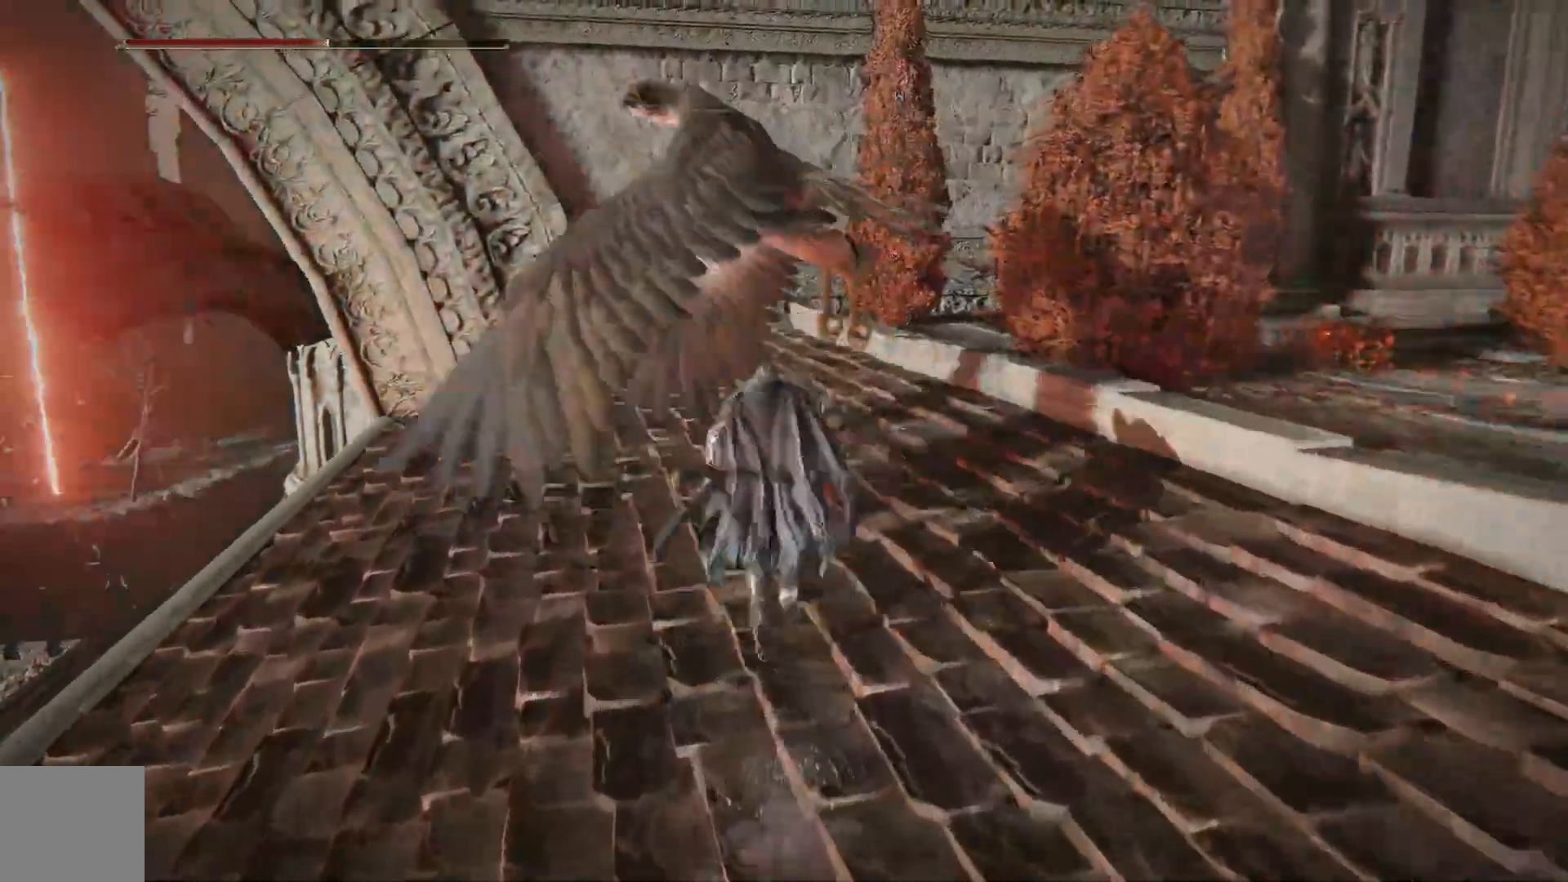
{"dt_ms": 500, "buttons": [], "left_stick": "up", "right_stick": "center"}
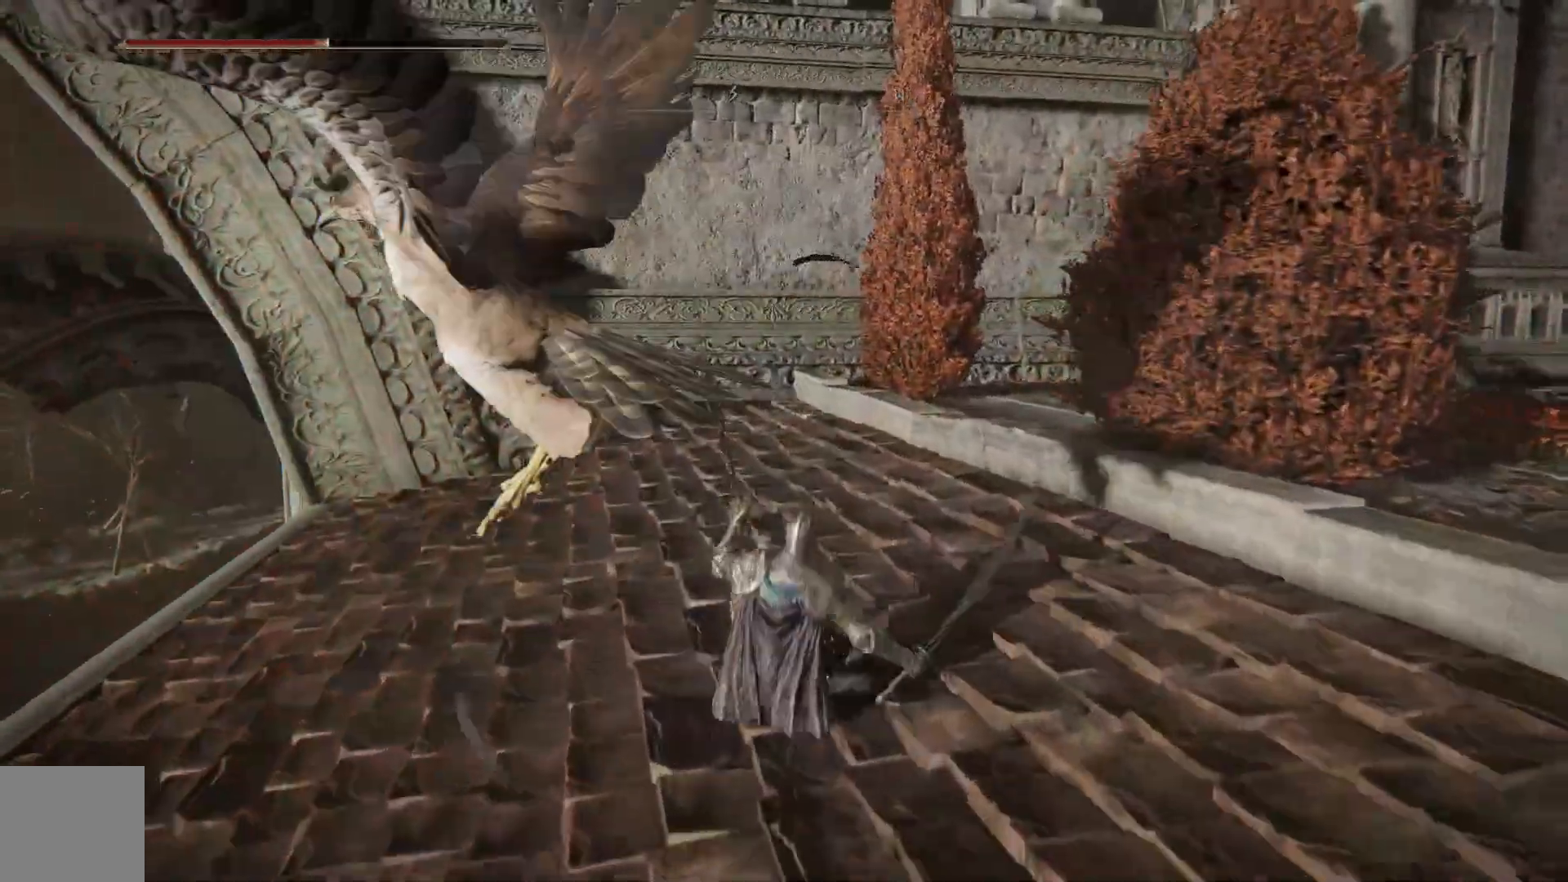
{"dt_ms": 500, "buttons": [], "left_stick": "up", "right_stick": "center", "events": []}
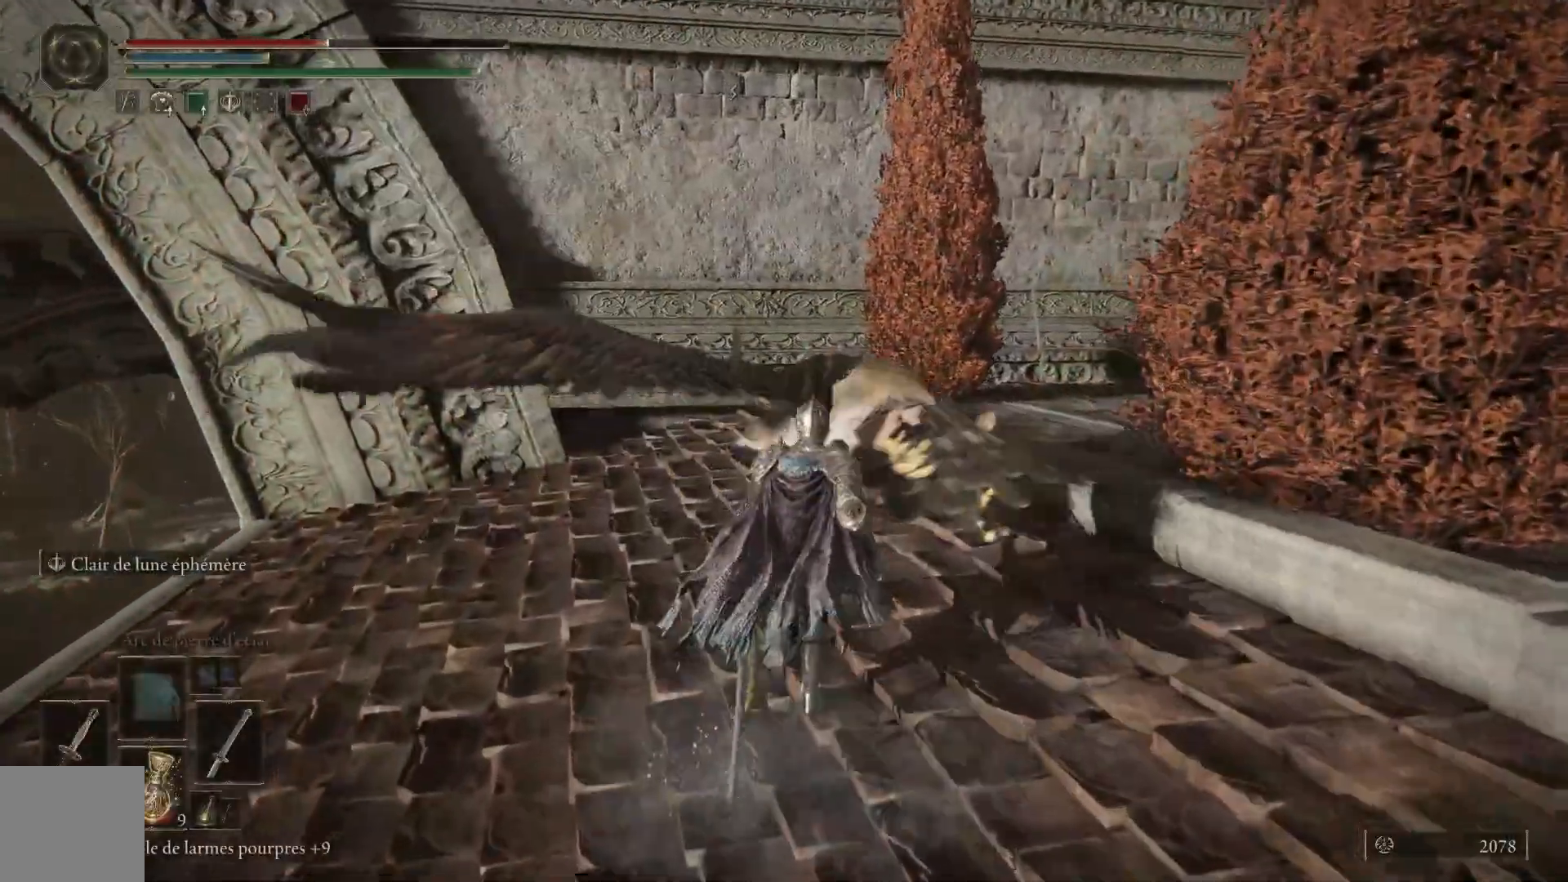
{"dt_ms": 500, "buttons": [], "left_stick": "up", "right_stick": "center", "events": [[33, "B", "down"], [183, "B", "up"]]}
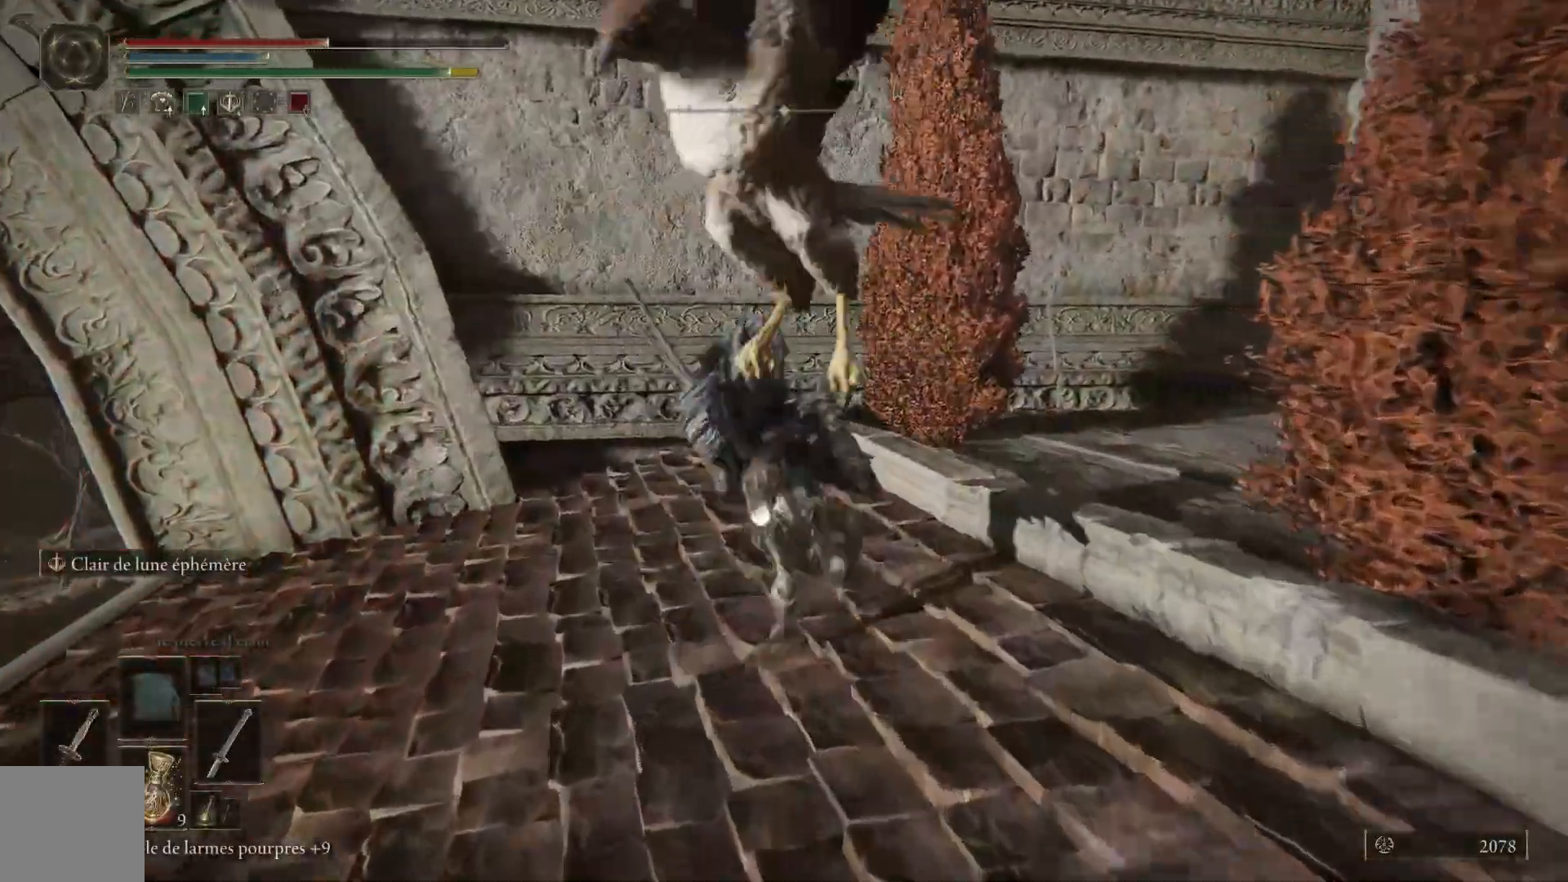
{"dt_ms": 500, "buttons": [], "left_stick": "up", "right_stick": "center", "events": [[233, "R3", "down"], [233, "right_stick", "up-right"], [300, "R3", "up"], [400, "right_stick", "center"]]}
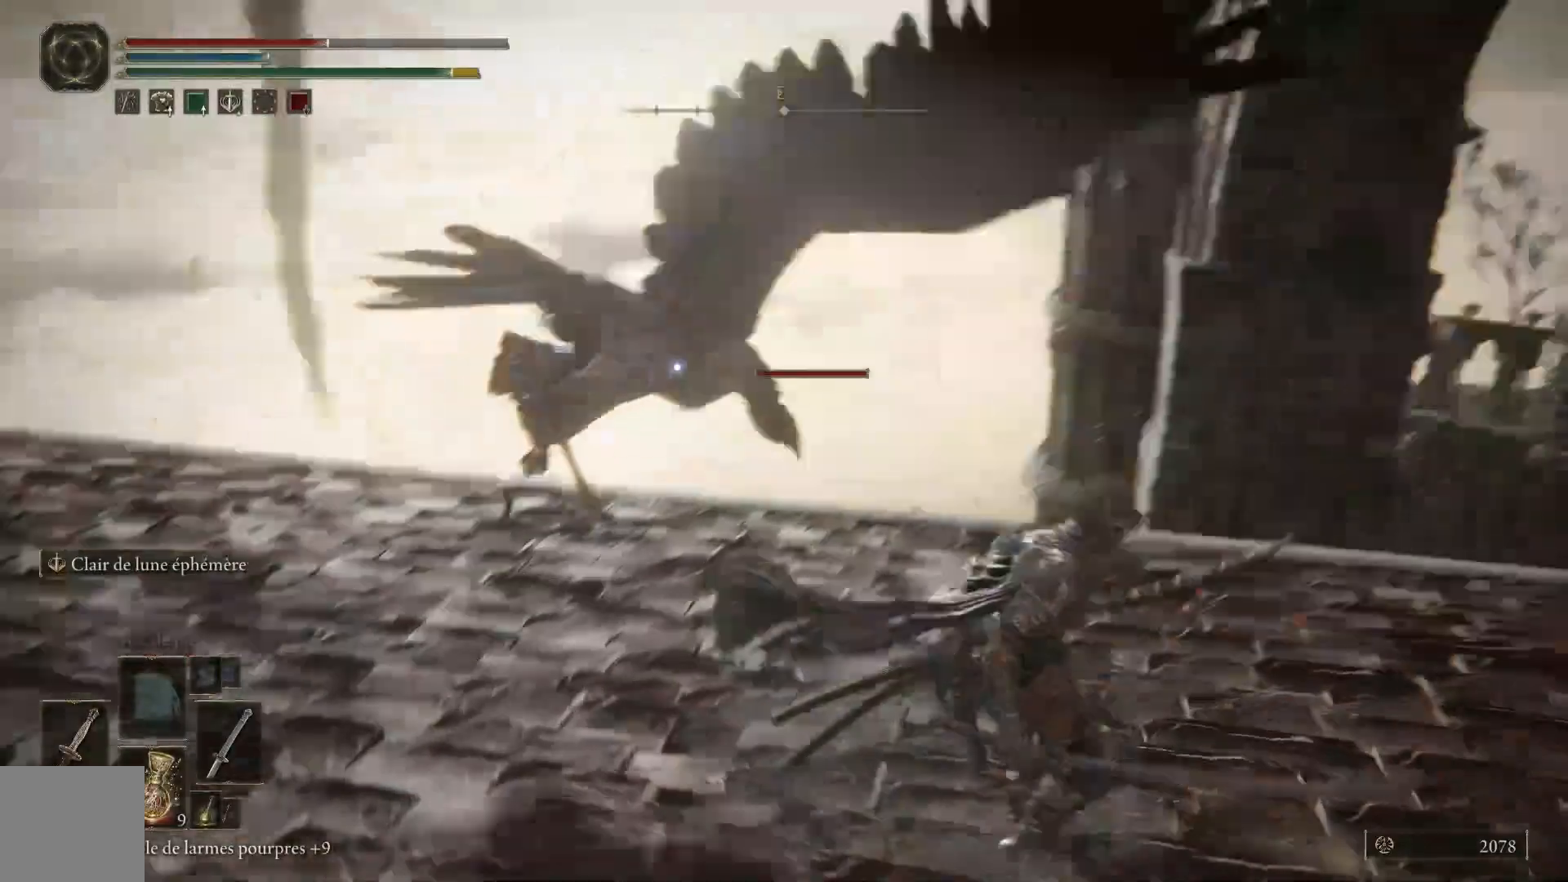
{"dt_ms": 500, "buttons": ["L1"], "left_stick": "up", "right_stick": "center", "events": [[250, "L1", "down"], [383, "L1", "up"], [467, "L1", "down"]]}
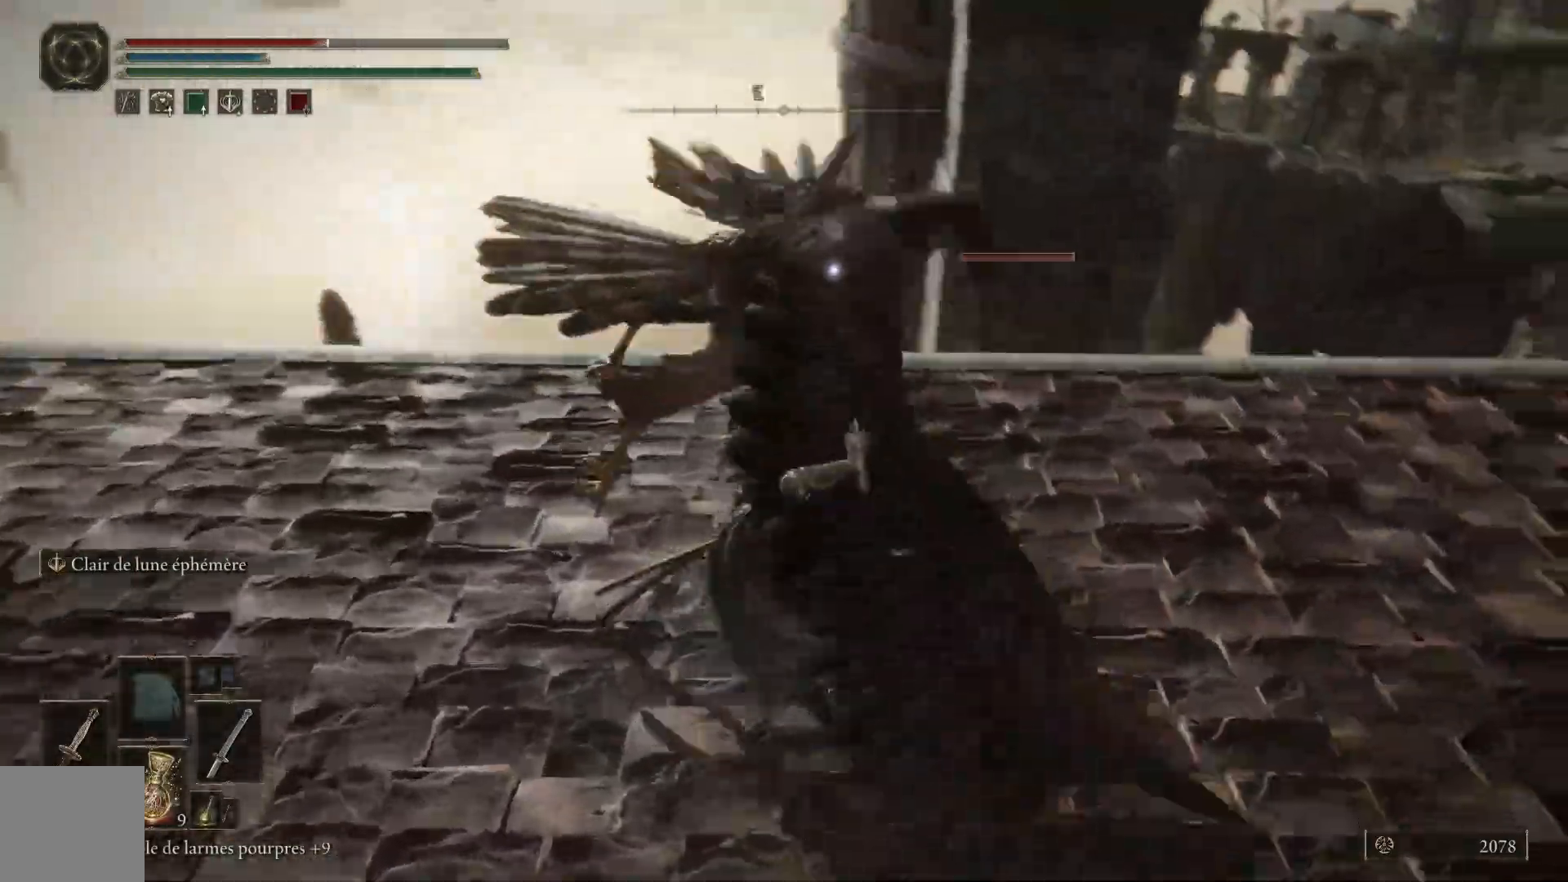
{"dt_ms": 500, "buttons": [], "left_stick": "up", "right_stick": "center", "events": [[67, "L1", "up"], [150, "L1", "down"], [267, "L1", "up"], [350, "L1", "down"], [483, "L1", "up"]]}
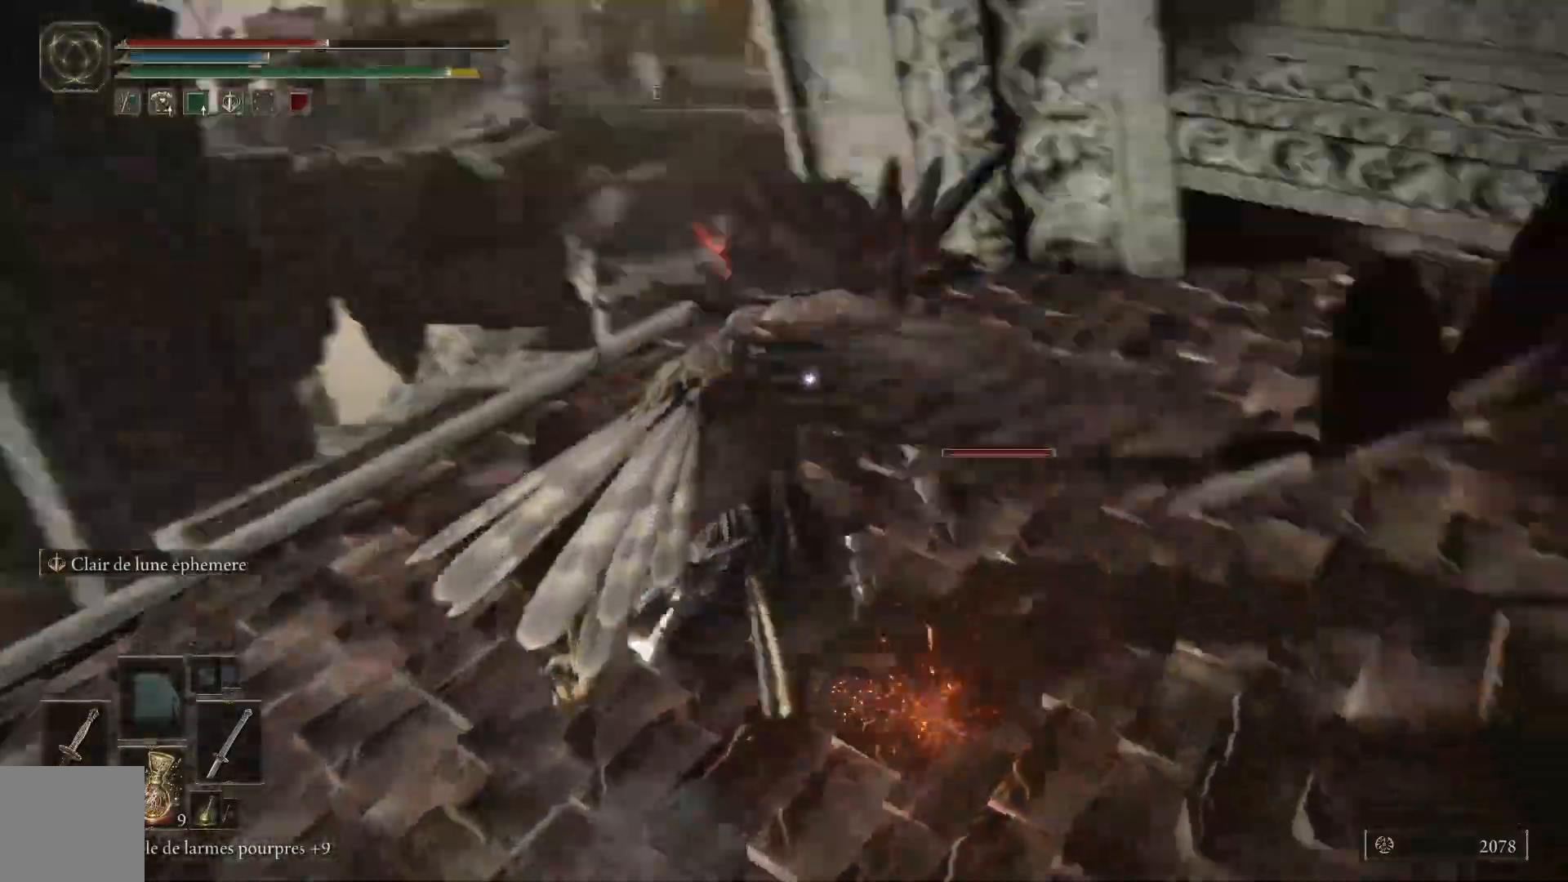
{"dt_ms": 500, "buttons": ["L1"], "left_stick": "up", "right_stick": "center", "events": [[67, "L1", "down"], [167, "L1", "up"], [250, "L1", "down"], [383, "L1", "up"], [450, "L1", "down"]]}
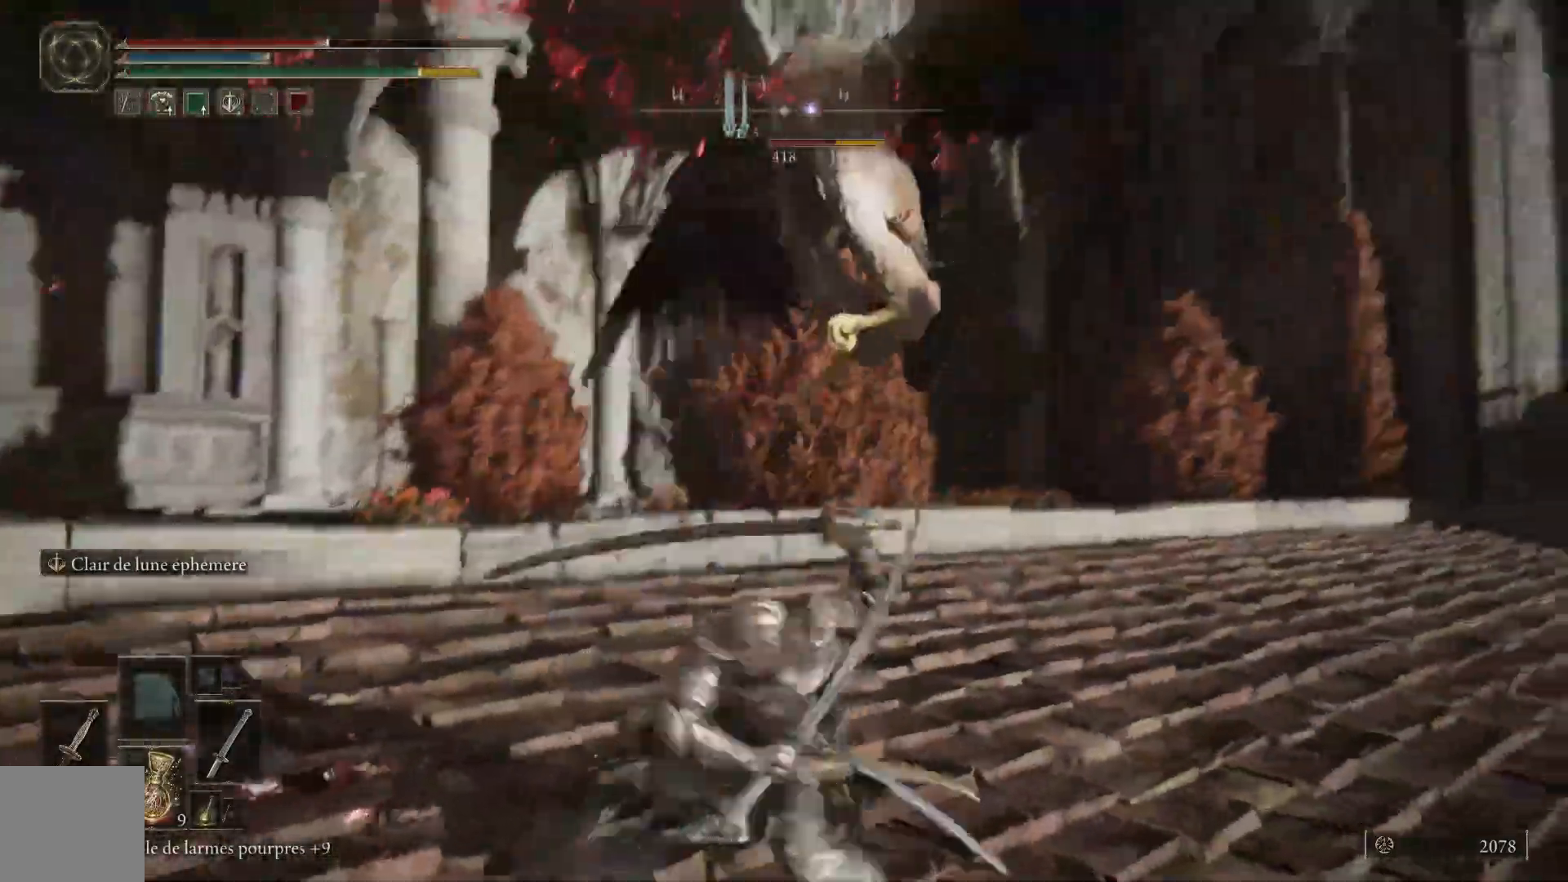
{"dt_ms": 500, "buttons": [], "left_stick": "up", "right_stick": "center", "events": [[83, "L1", "up"], [150, "L1", "down"], [283, "L1", "up"], [350, "L1", "down"], [500, "L1", "up"]]}
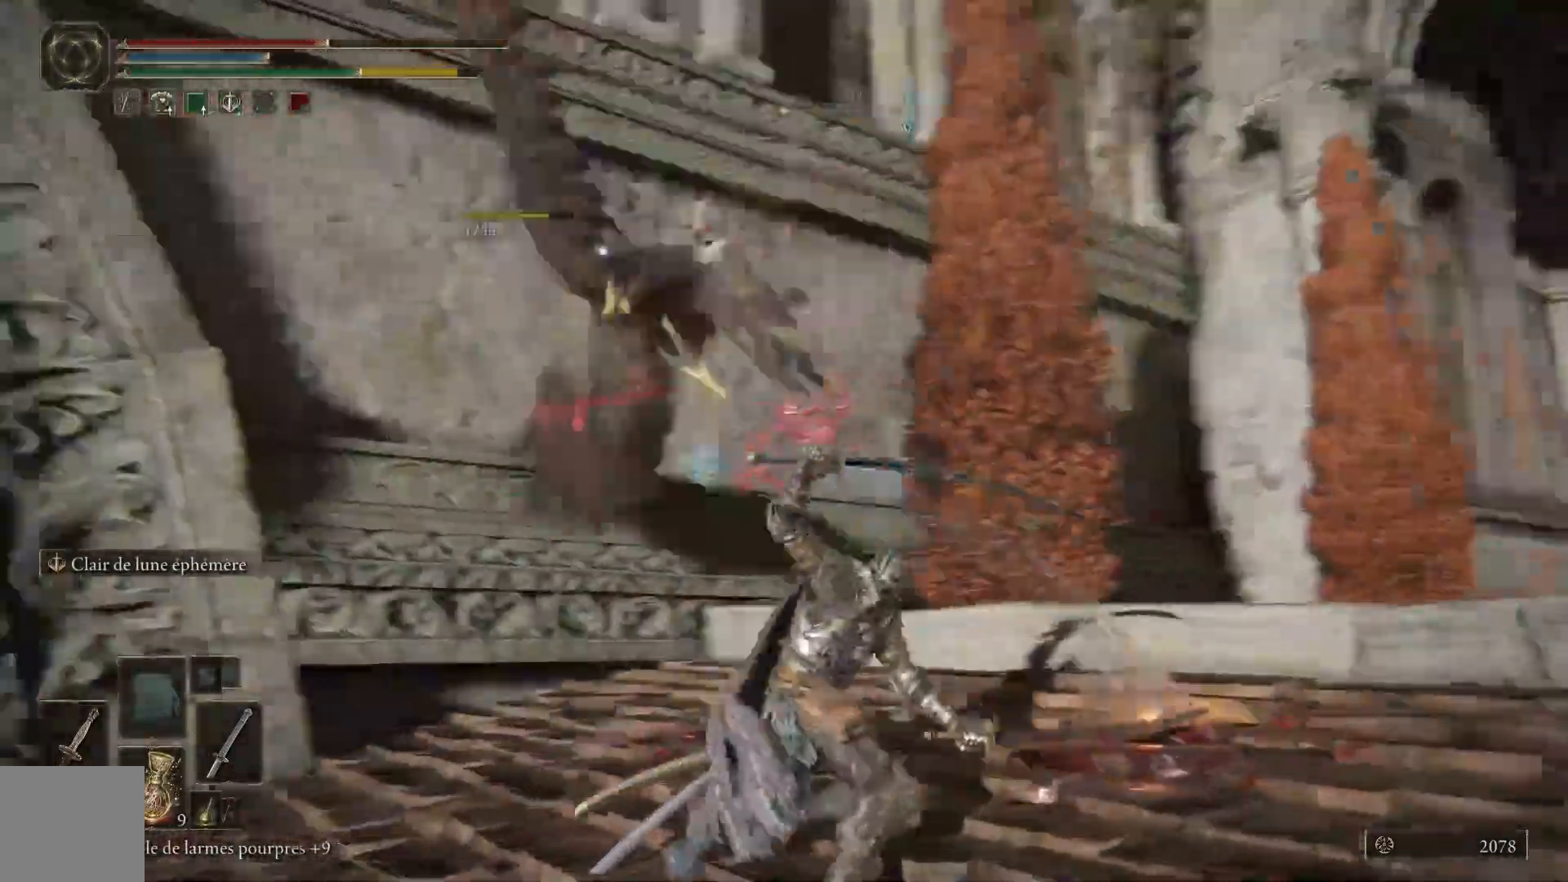
{"dt_ms": 500, "buttons": [], "left_stick": "up", "right_stick": "center", "events": [[67, "L1", "down"], [183, "L1", "up"], [300, "L1", "down"], [450, "L1", "up"]]}
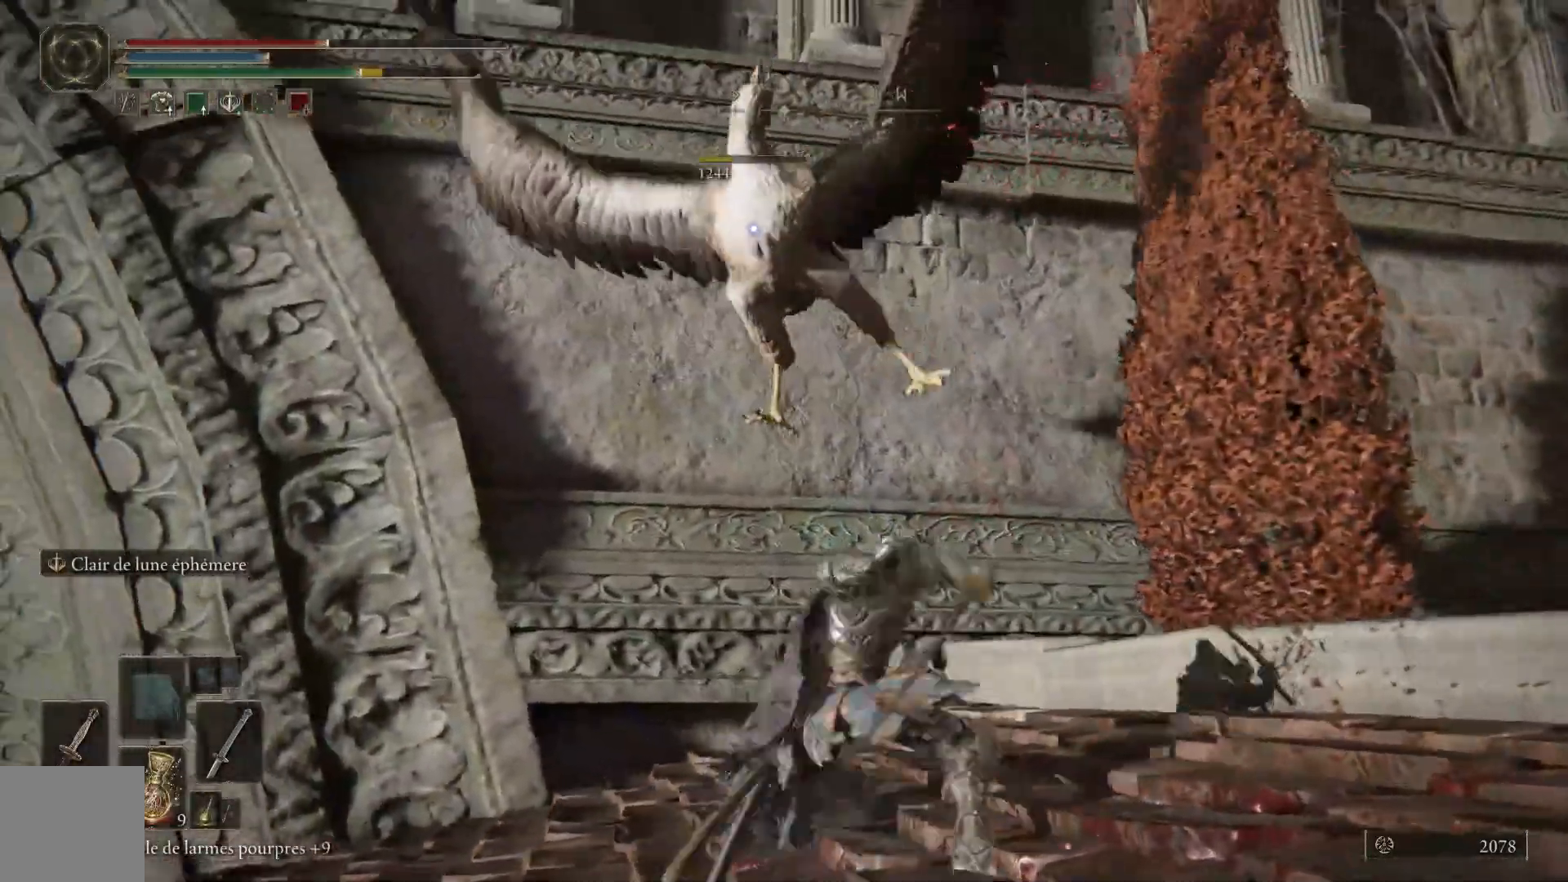
{"dt_ms": 500, "buttons": [], "left_stick": "right", "right_stick": "down-right", "events": [[167, "left_stick", "center"], [350, "right_stick", "down-right"], [483, "left_stick", "right"]]}
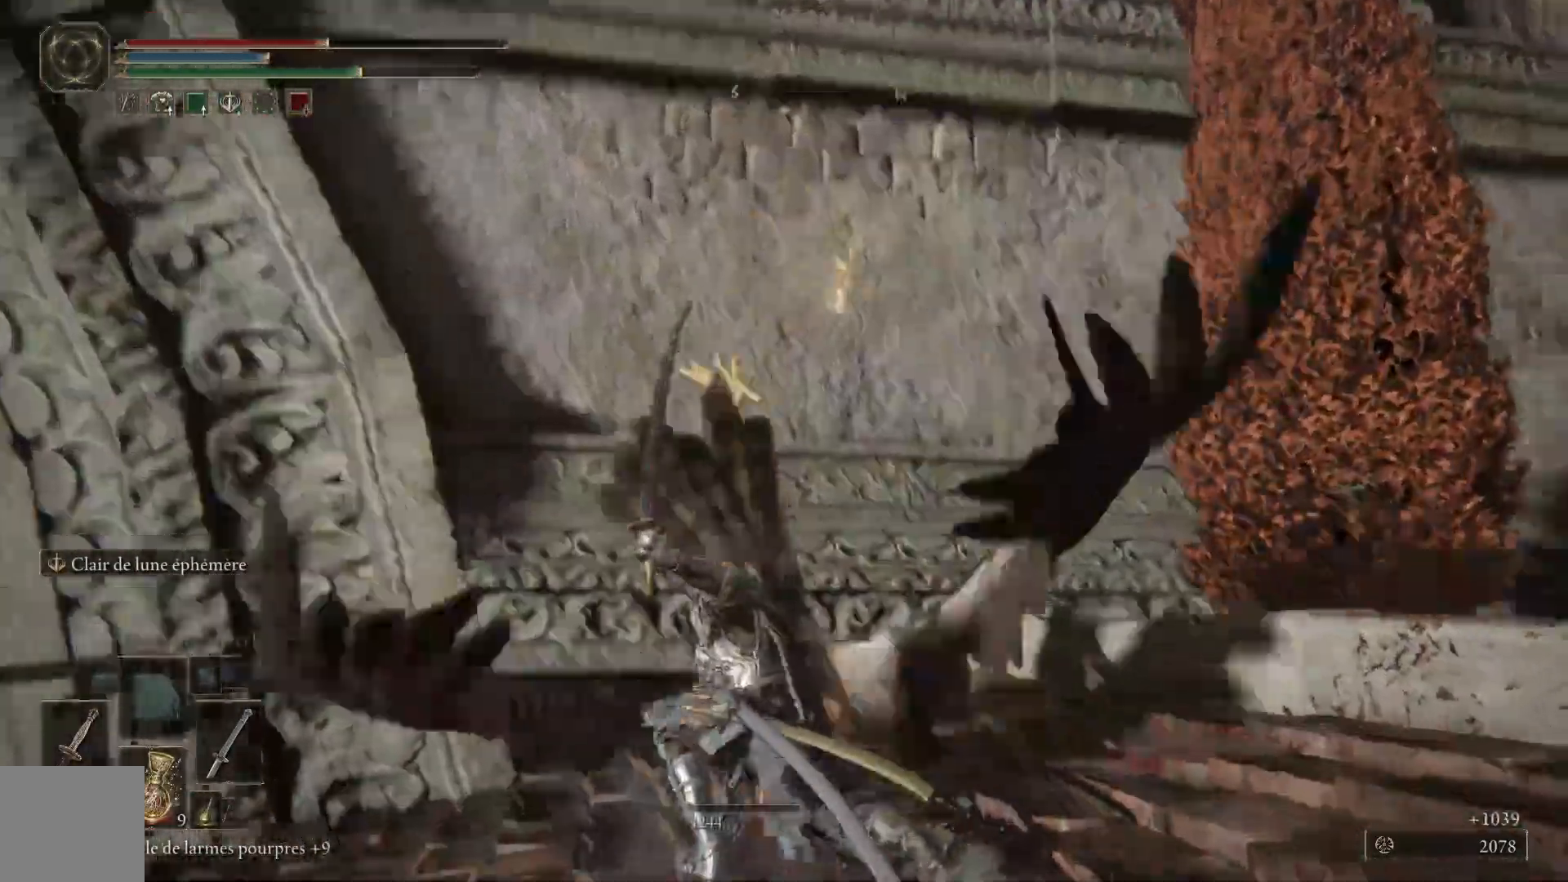
{"dt_ms": 500, "buttons": [], "left_stick": "up-right", "right_stick": "down-right", "events": [[217, "left_stick", "up-right"]]}
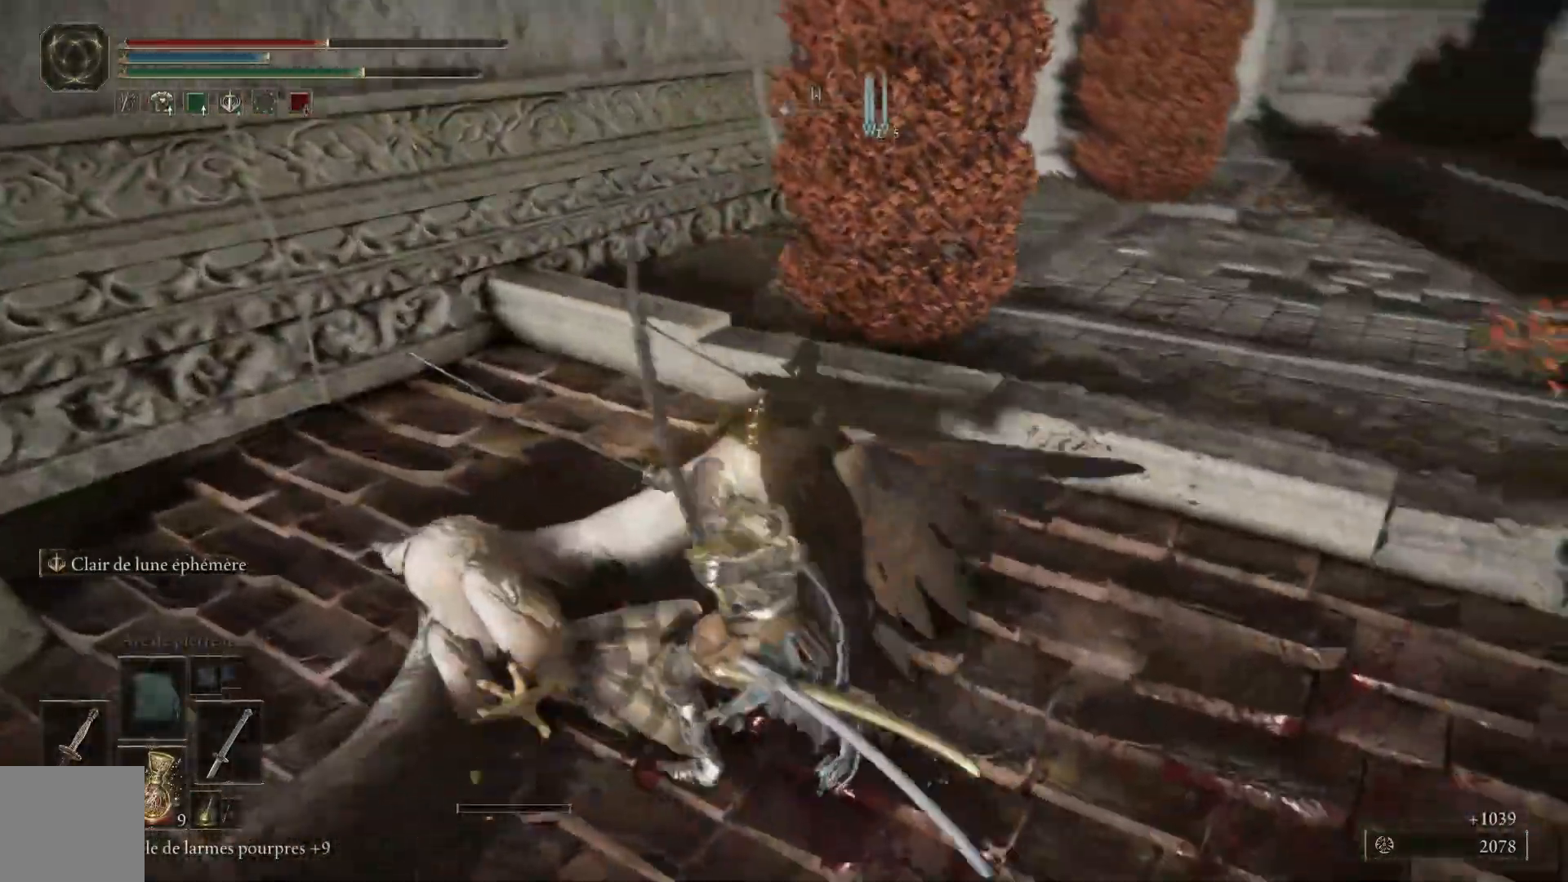
{"dt_ms": 500, "buttons": [], "left_stick": "right", "right_stick": "center"}
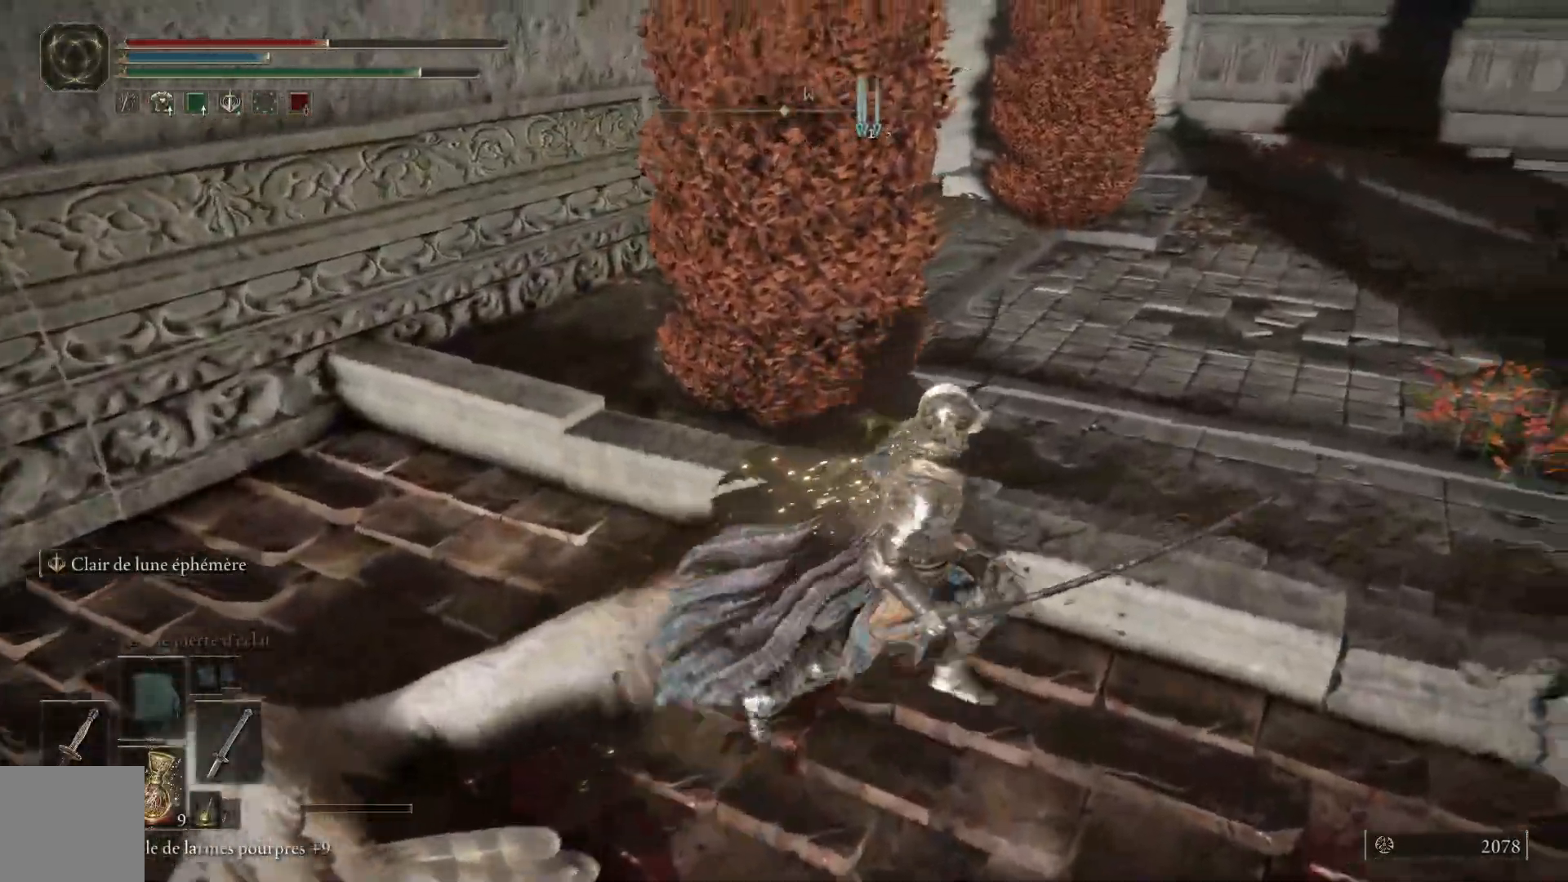
{"dt_ms": 500, "buttons": [], "left_stick": "right", "right_stick": "right", "events": [[117, "left_stick", "up-right"], [217, "right_stick", "right"], [450, "left_stick", "right"]]}
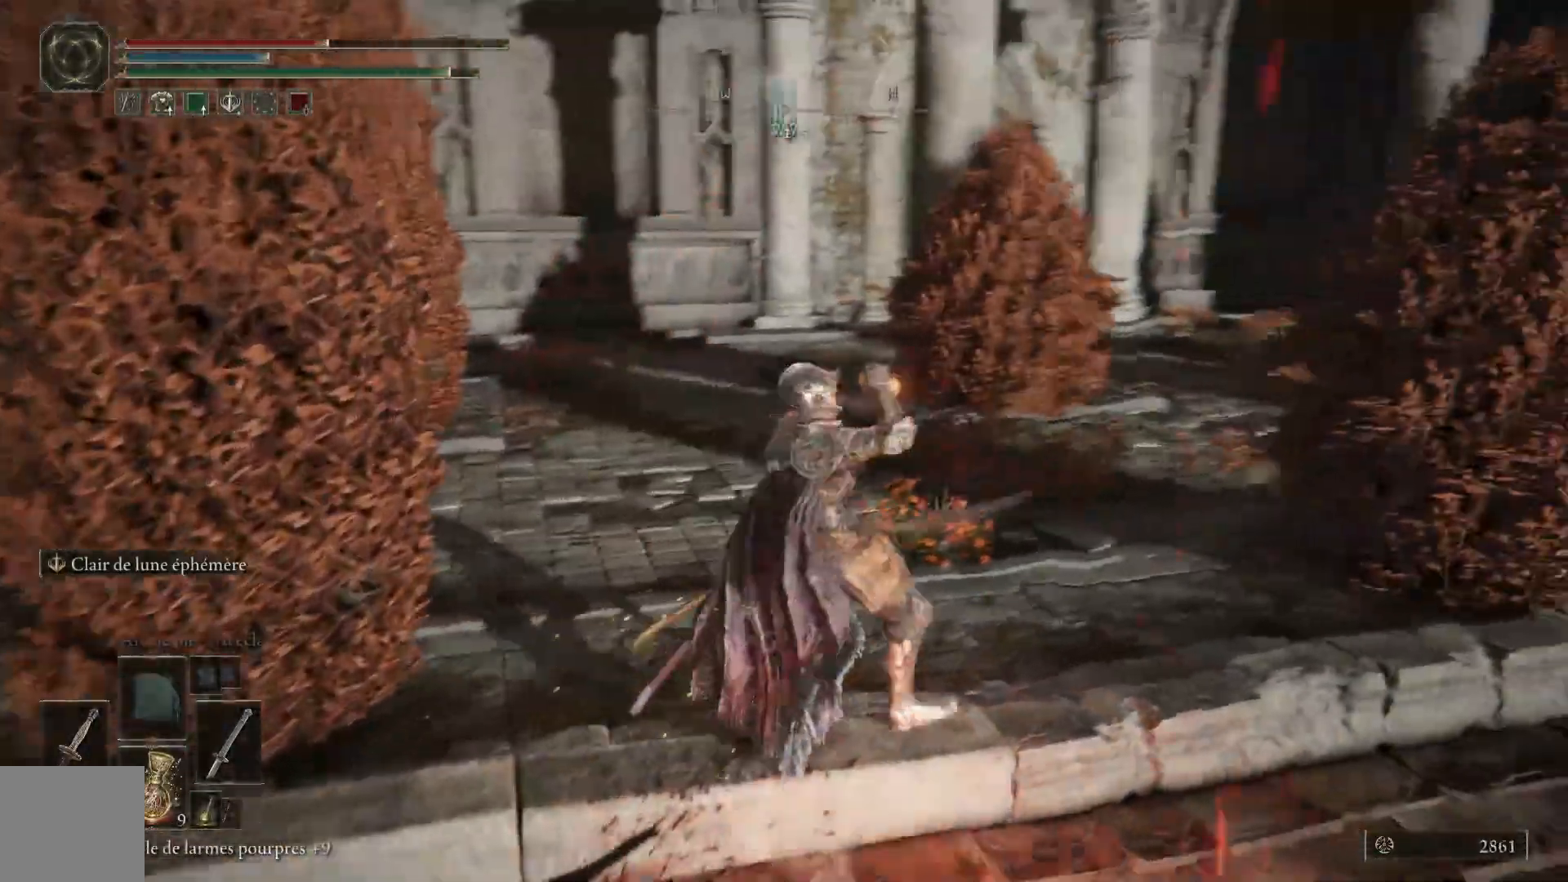
{"dt_ms": 500, "buttons": [], "left_stick": "up", "right_stick": "down-right", "events": [[50, "right_stick", "center"], [200, "right_stick", "right"], [250, "right_stick", "down-right"], [300, "left_stick", "up-right"], [450, "left_stick", "up"]]}
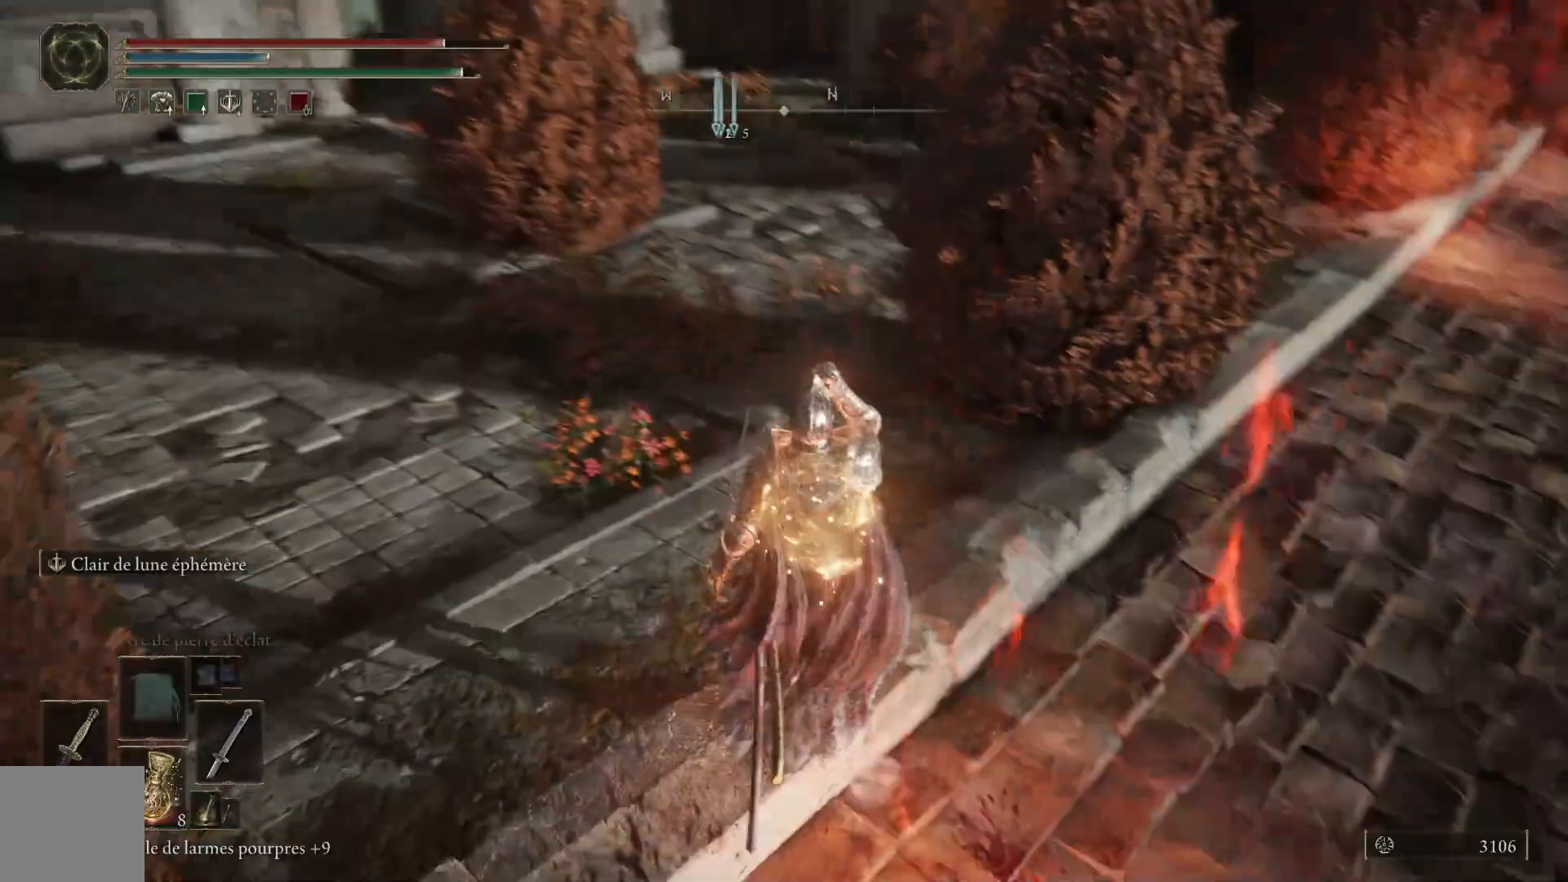
{"dt_ms": 500, "buttons": [], "left_stick": "up-left", "right_stick": "up", "events": [[100, "left_stick", "up-left"], [150, "right_stick", "center"], [350, "right_stick", "up"]]}
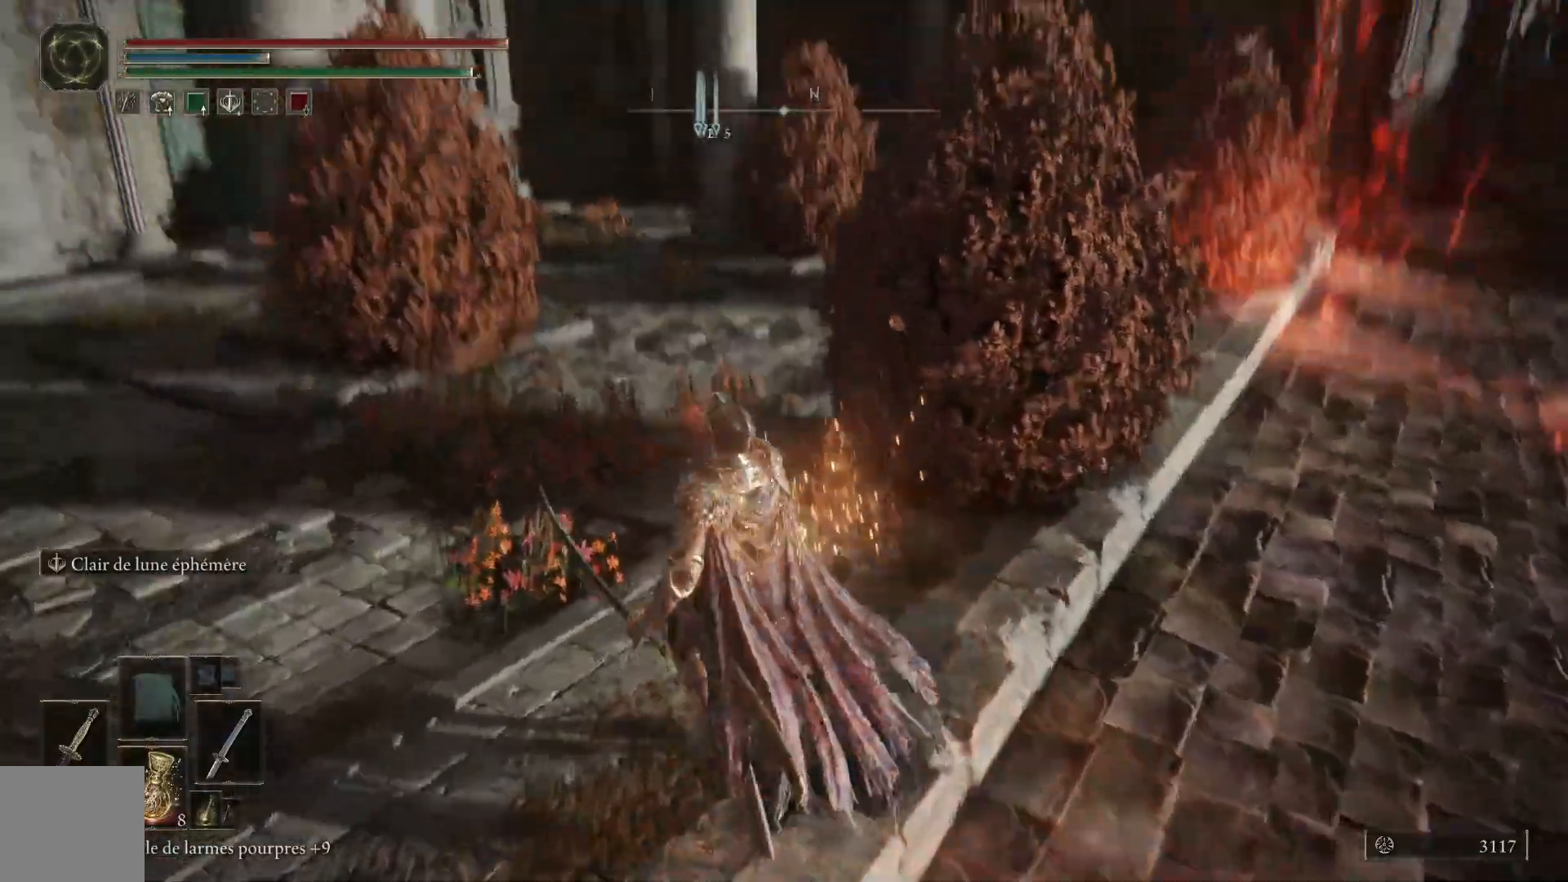
{"dt_ms": 500, "buttons": [], "left_stick": "up", "right_stick": "center", "events": [[167, "right_stick", "center"], [467, "left_stick", "up"]]}
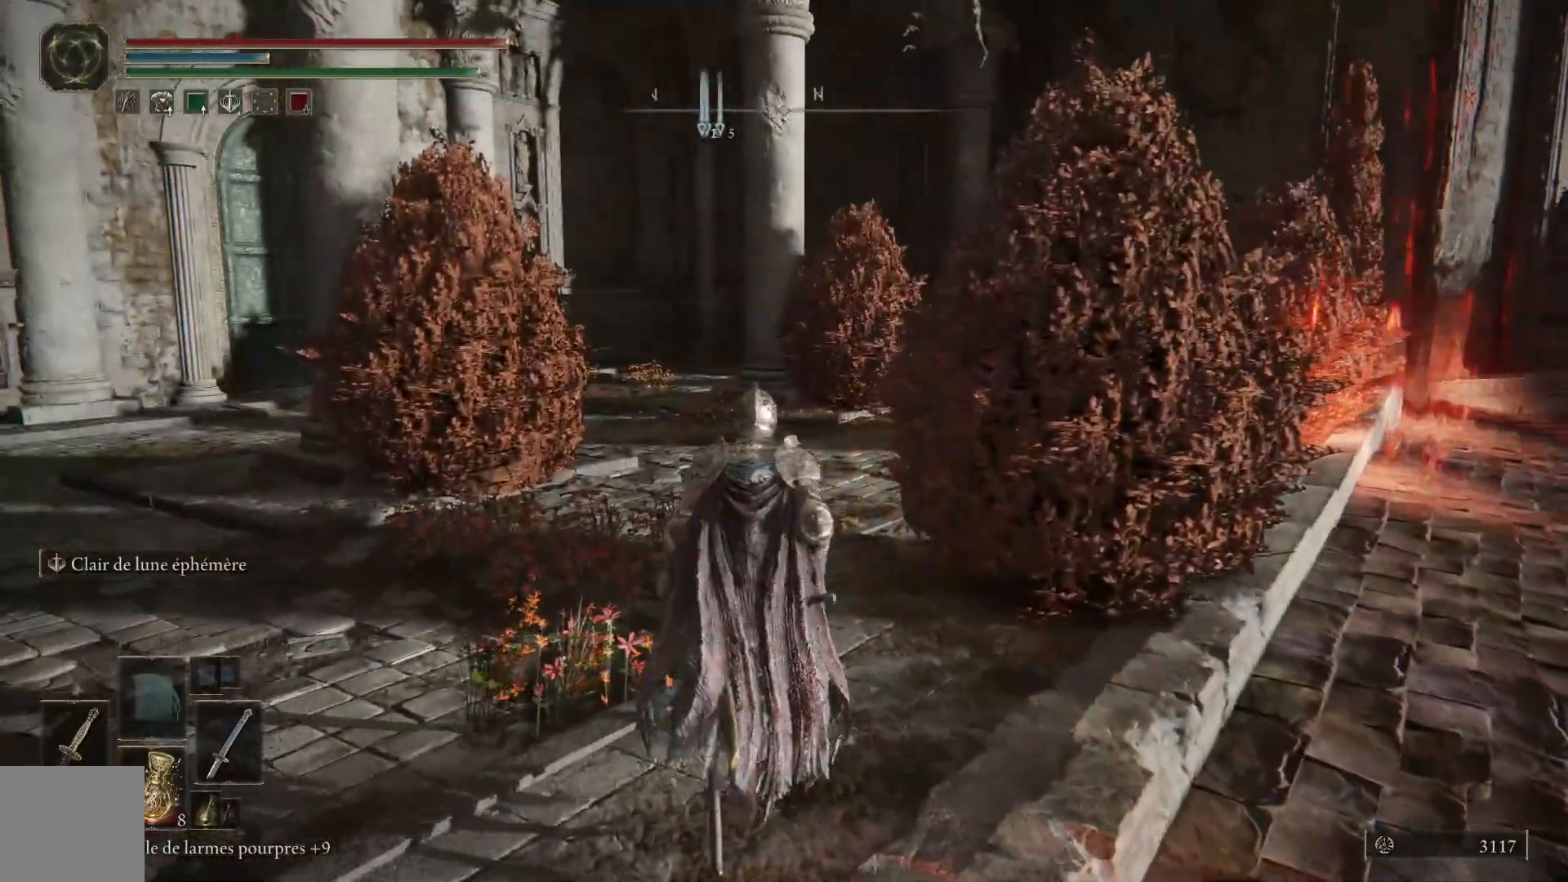
{"dt_ms": 500, "buttons": [], "left_stick": "up", "right_stick": "right", "events": [[133, "right_stick", "right"]]}
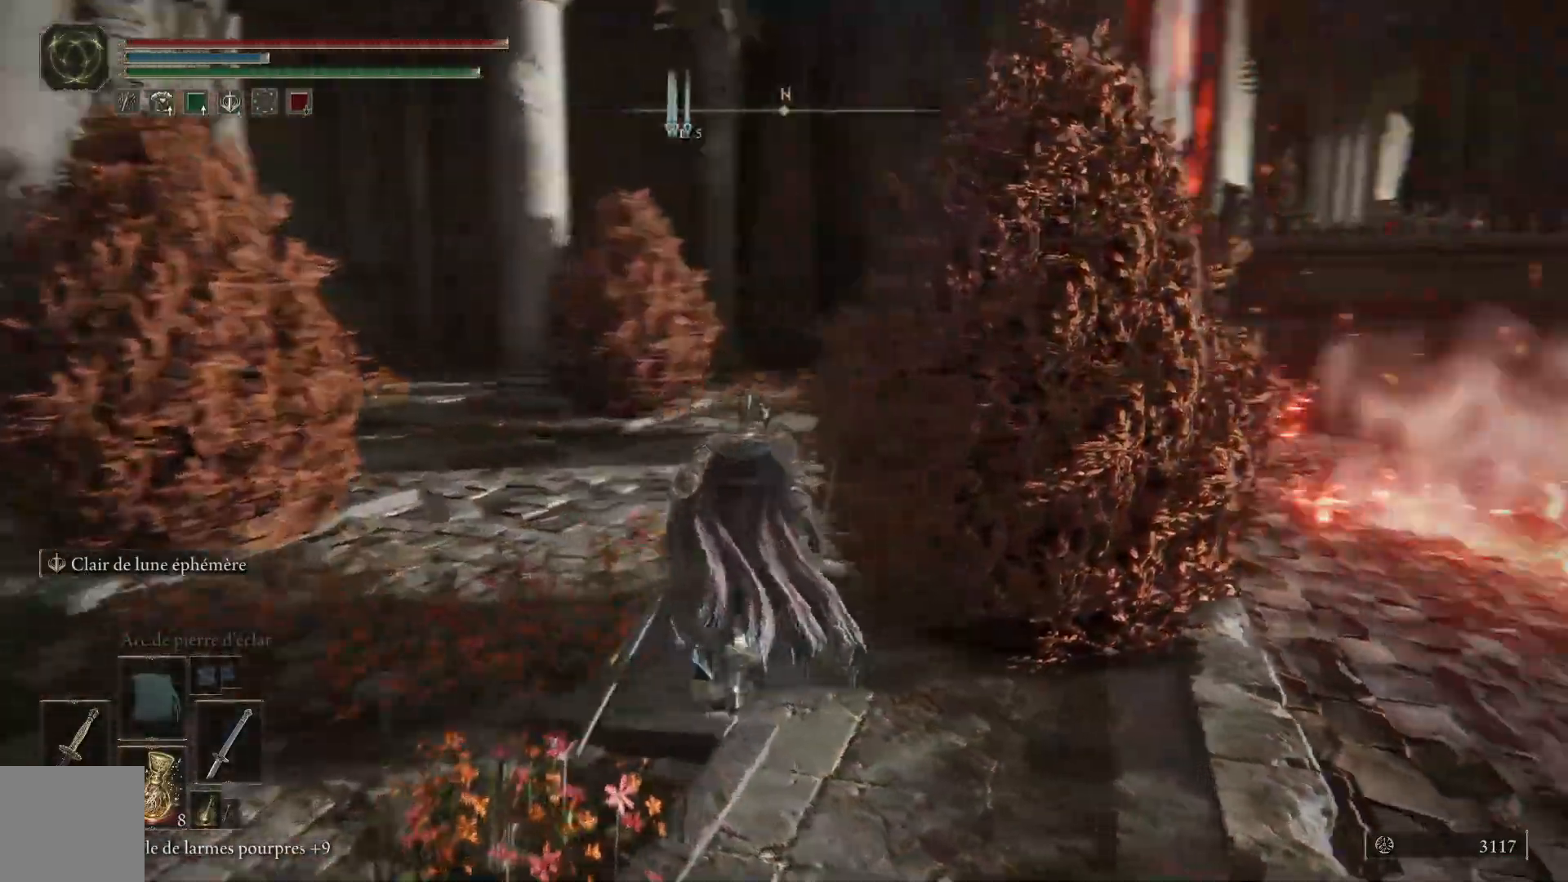
{"dt_ms": 1000, "buttons": [], "left_stick": "up", "right_stick": "center"}